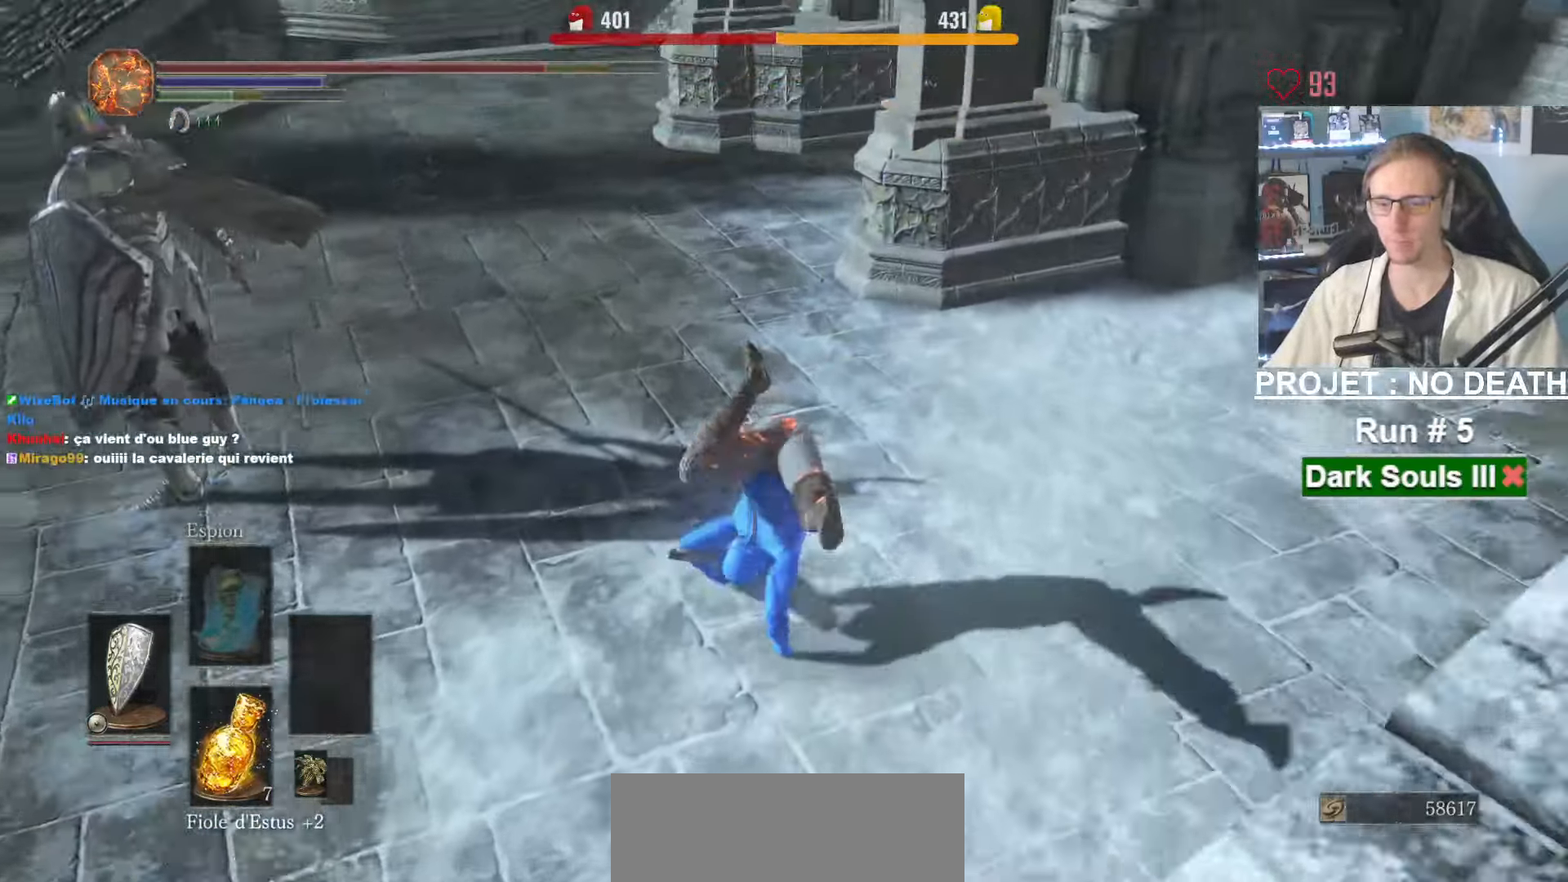
Gameplay with keyboard and mouse; each line is a JSON object with the keys and mouse buttons held at the frame after it. "events" lists presses ("down") and releases ("up") of "1", "2", "3", "4", "a", "alt", "ctrl", "d", "down", "e", "f", "g", "left", "q", "r", "return", "right", "s", "shift", "space", "tab", "up", "z", "mouse_left", "mouse_wheel", "mouse_right", "mouse_mb4" and "mouse_mb5" between this image and that frame as [ms after this image, input, new state], when the widget could be followed in between. "mouse_left", "mouse_wheel", "mouse_right", "mouse_mb4", "mouse_mb5" = the "left", "wheel", "right", "mb4", "mb5" buttons of the "mouse" list. No other keys are recorded. "wheel" means that the mouse wheel is clicked or scrolled. Not read: mouse_move other_keys.
{"keys": ["space", "z"], "mouse": [], "events": []}
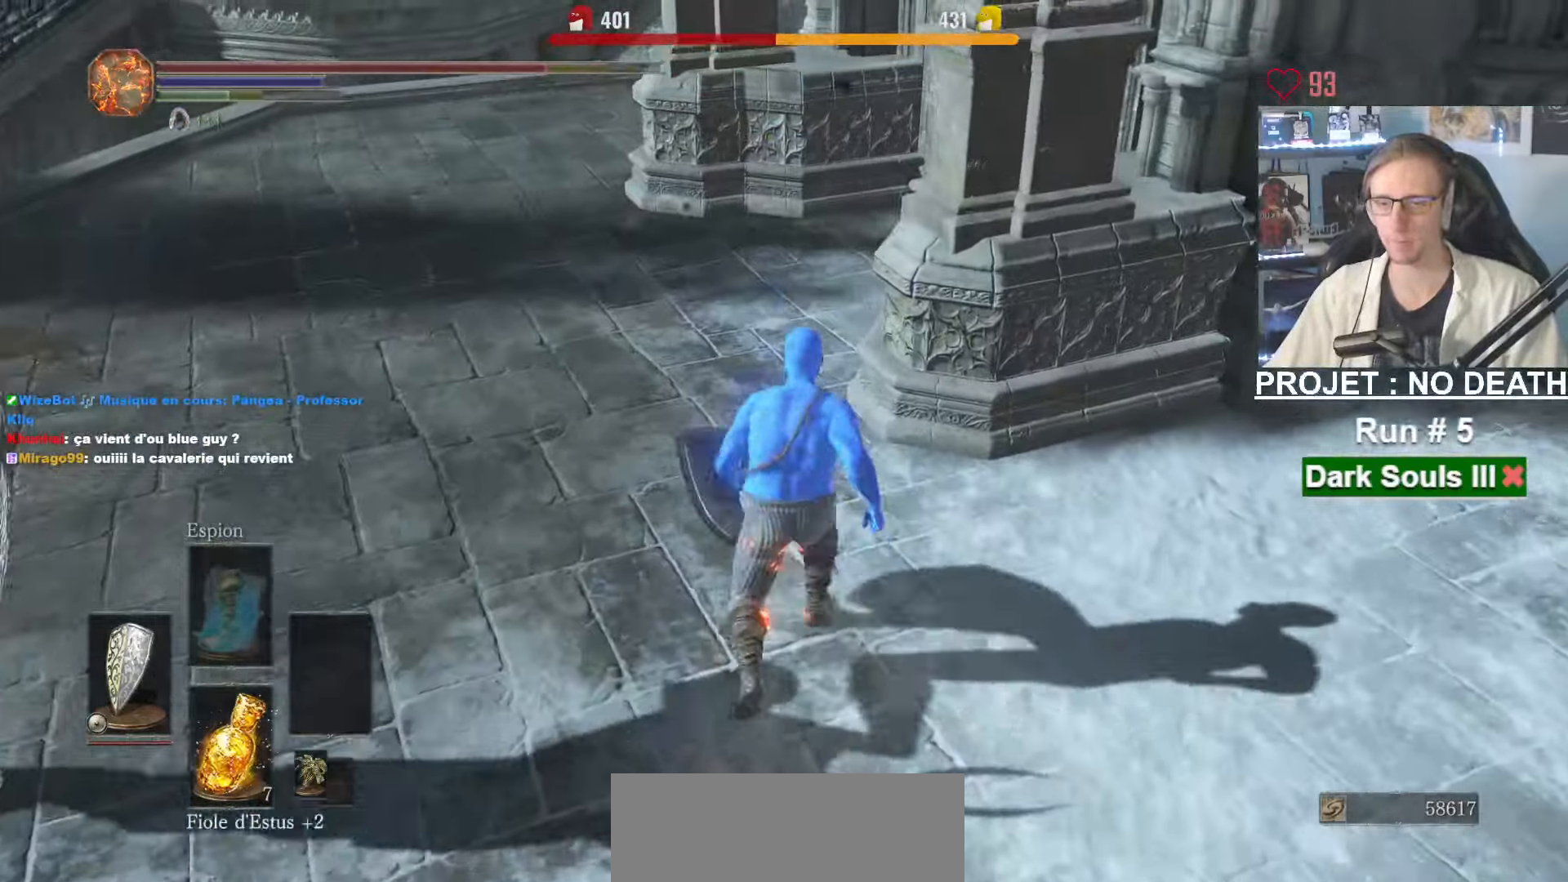
{"keys": ["space", "z"], "mouse": [], "events": []}
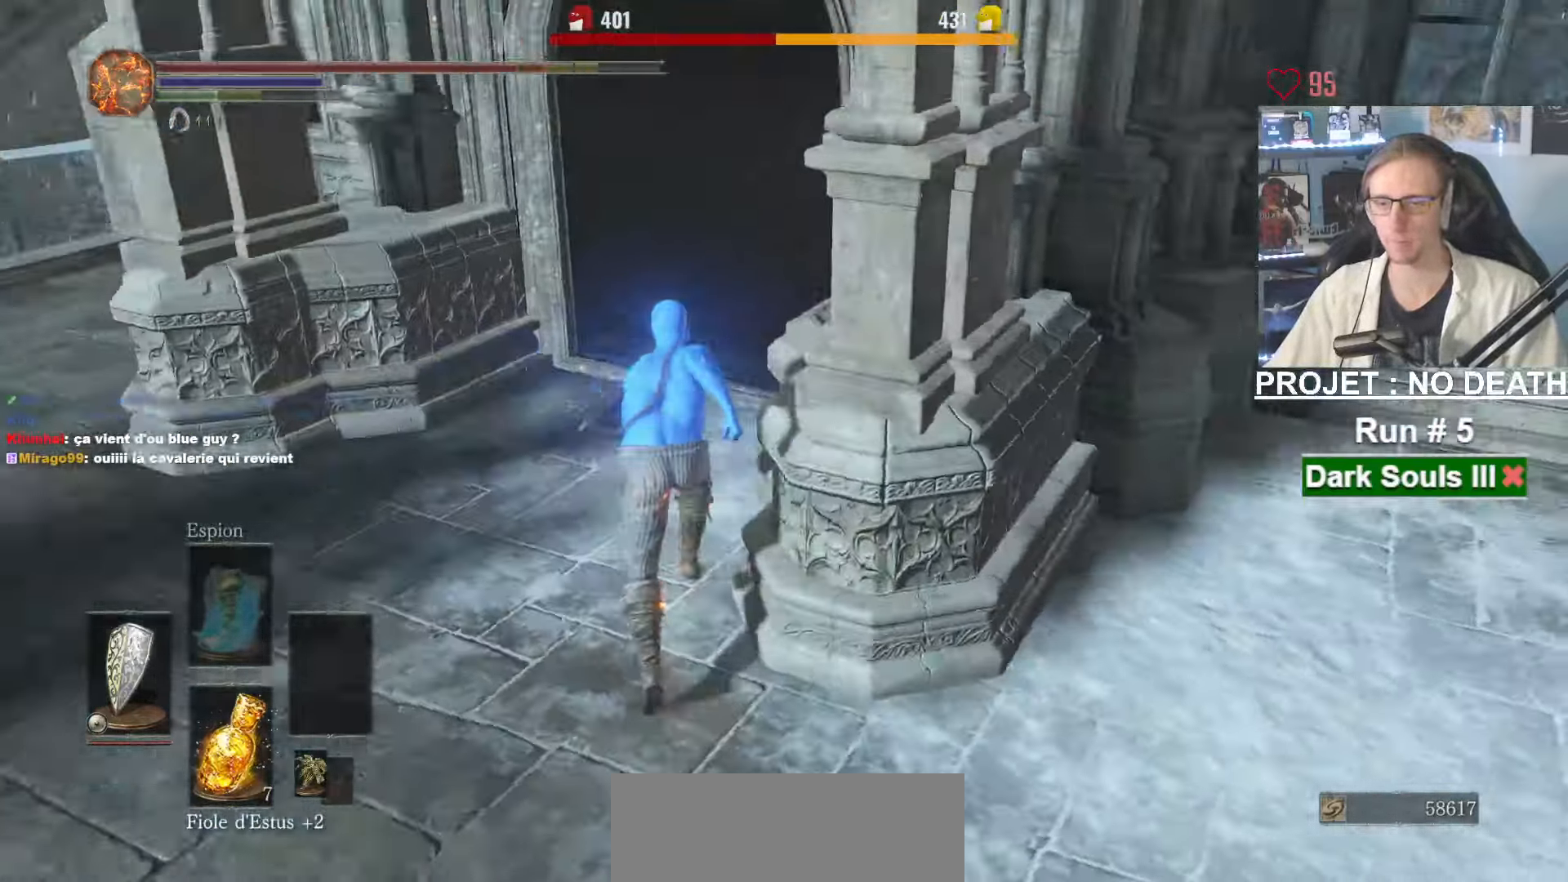
{"keys": ["space", "z"], "mouse": [], "events": []}
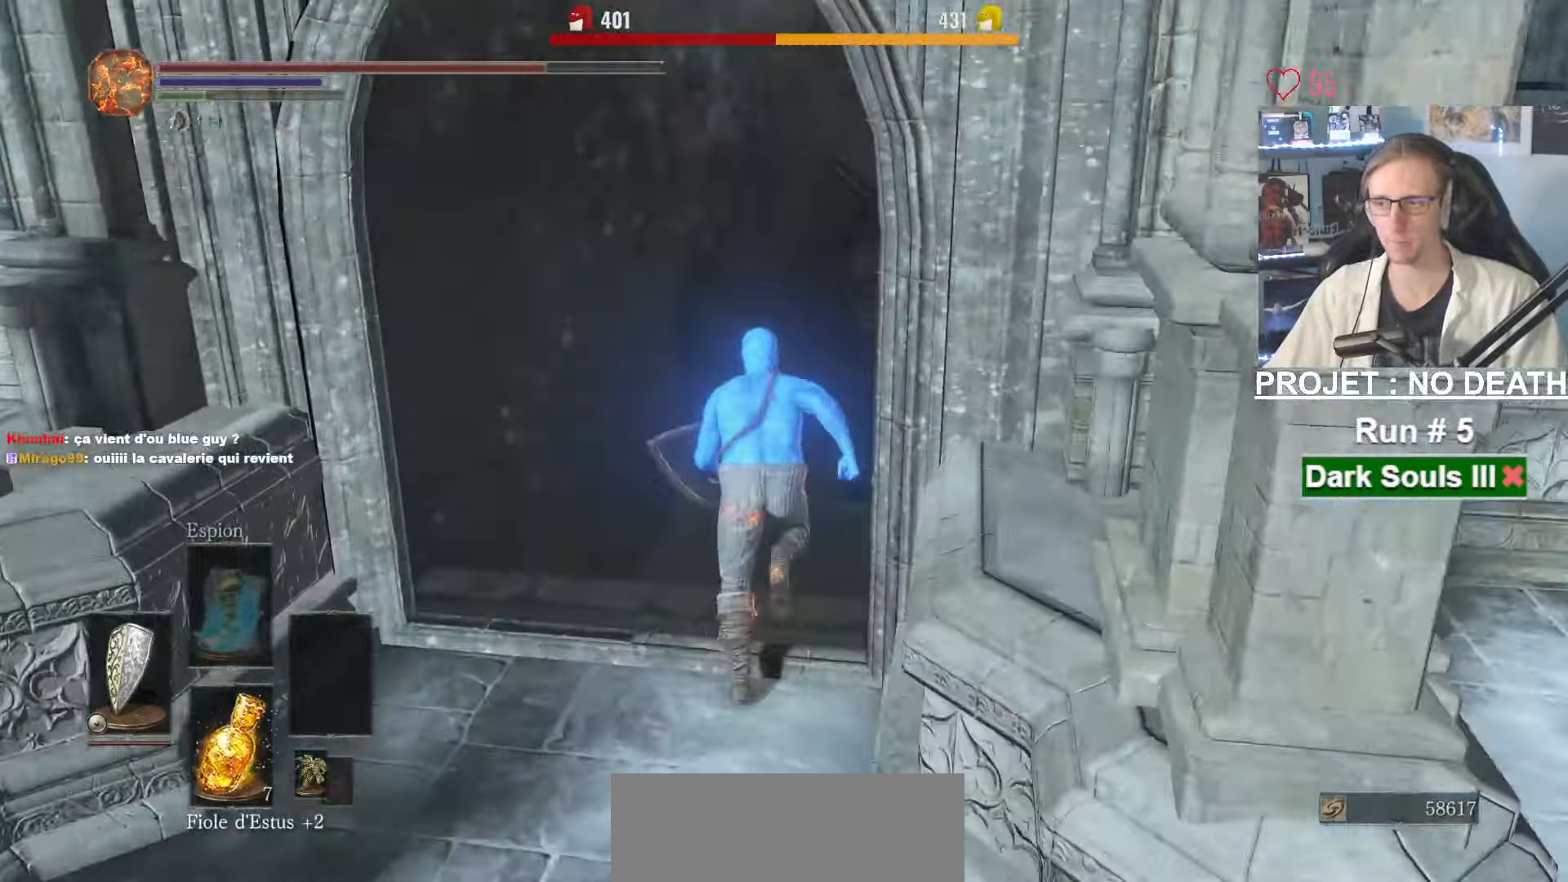
{"keys": ["space", "z"], "mouse": [], "events": [[17, "space", "up"], [67, "space", "down"]]}
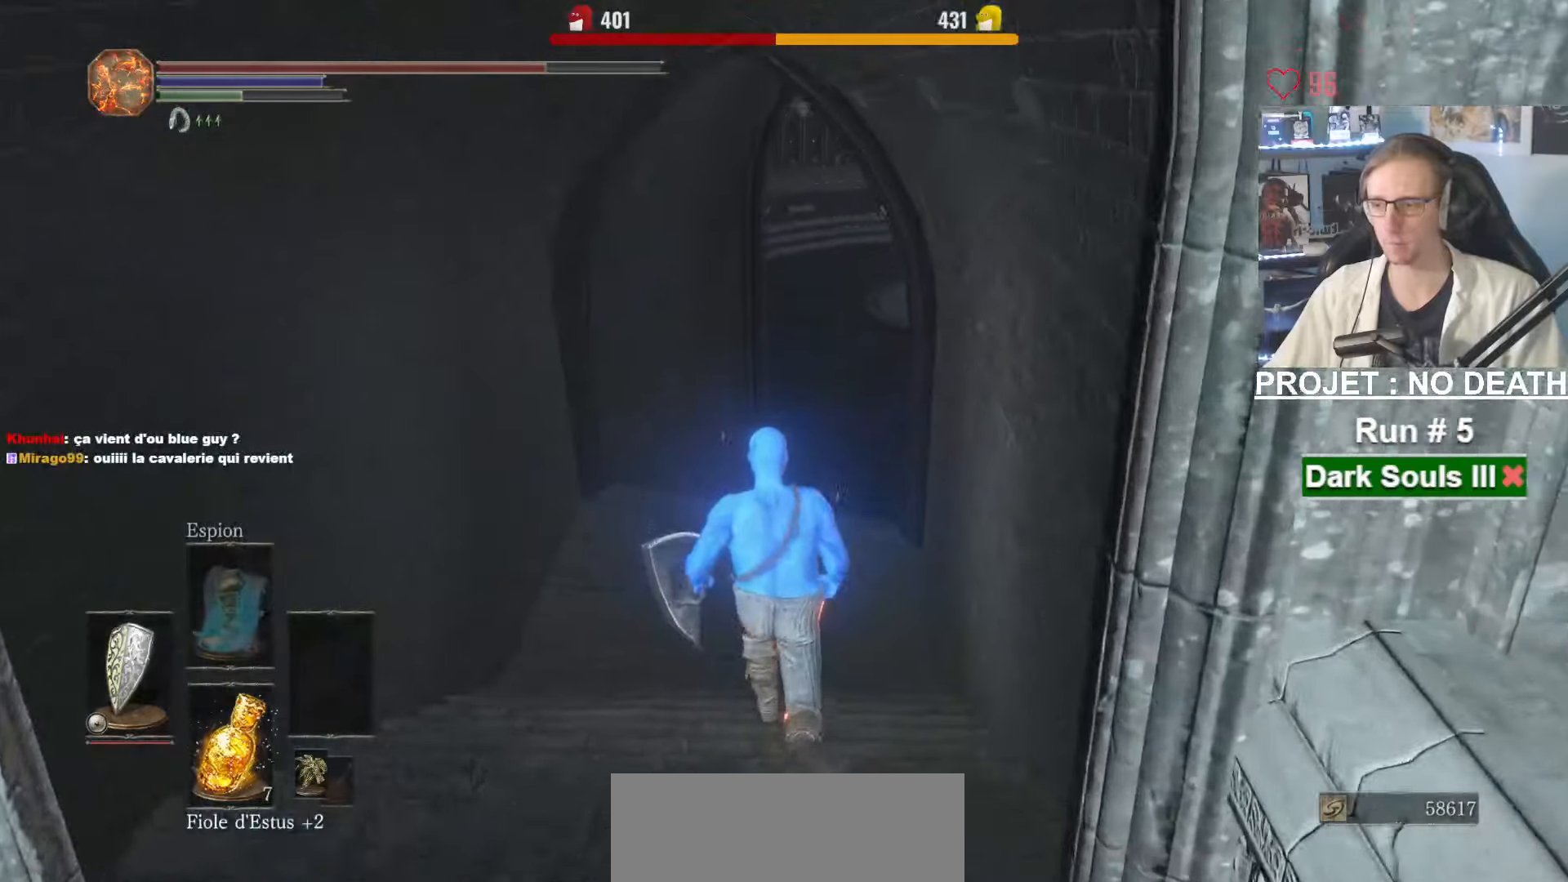
{"keys": ["space", "z"], "mouse": [], "events": []}
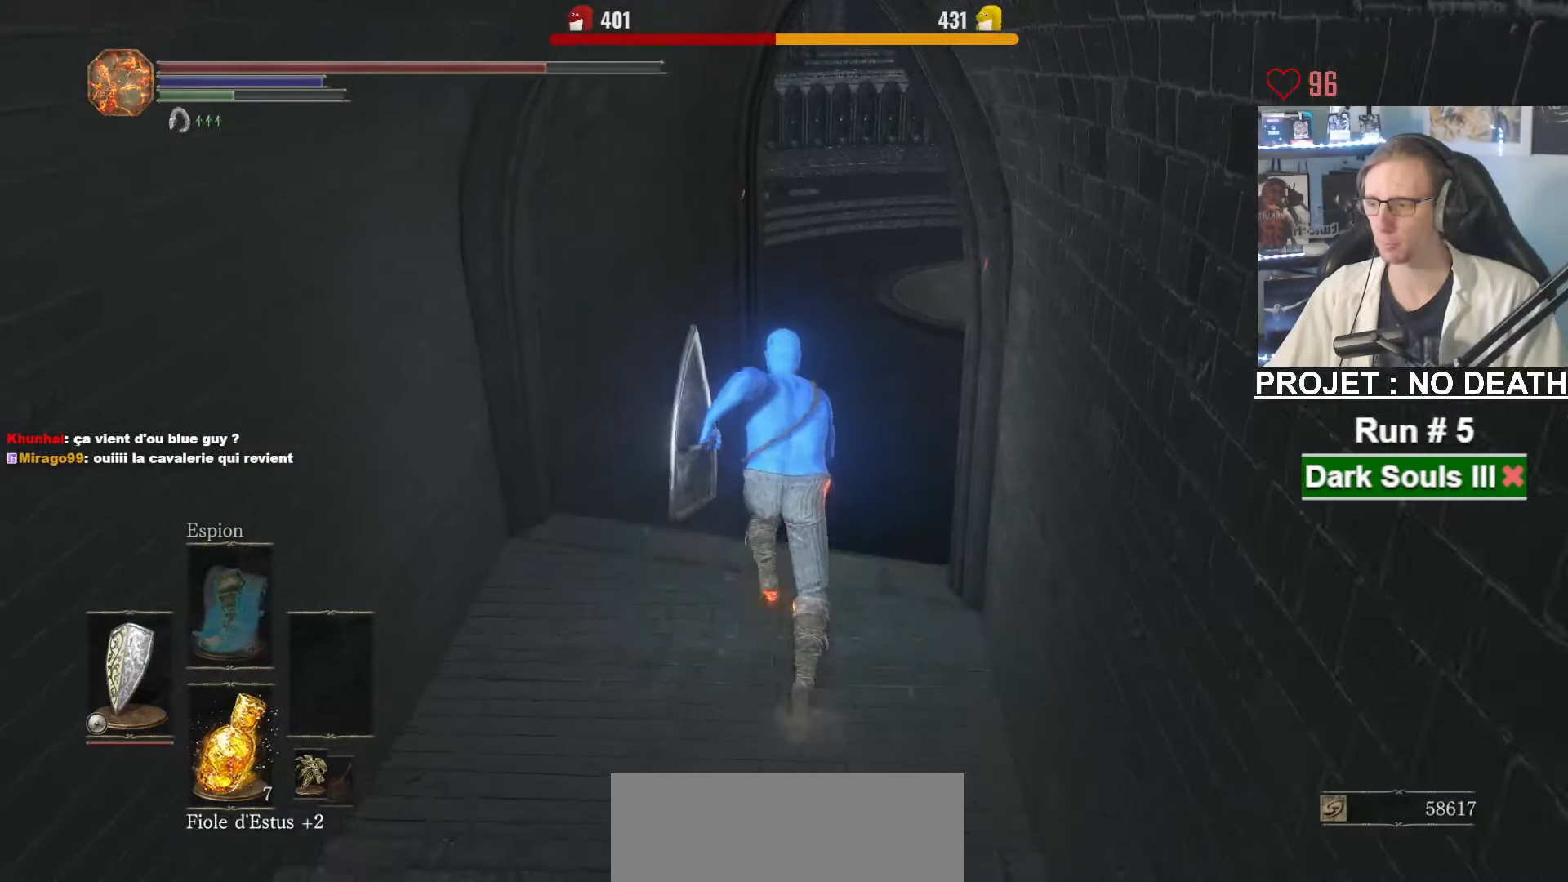
{"keys": ["space", "z"], "mouse": [], "events": []}
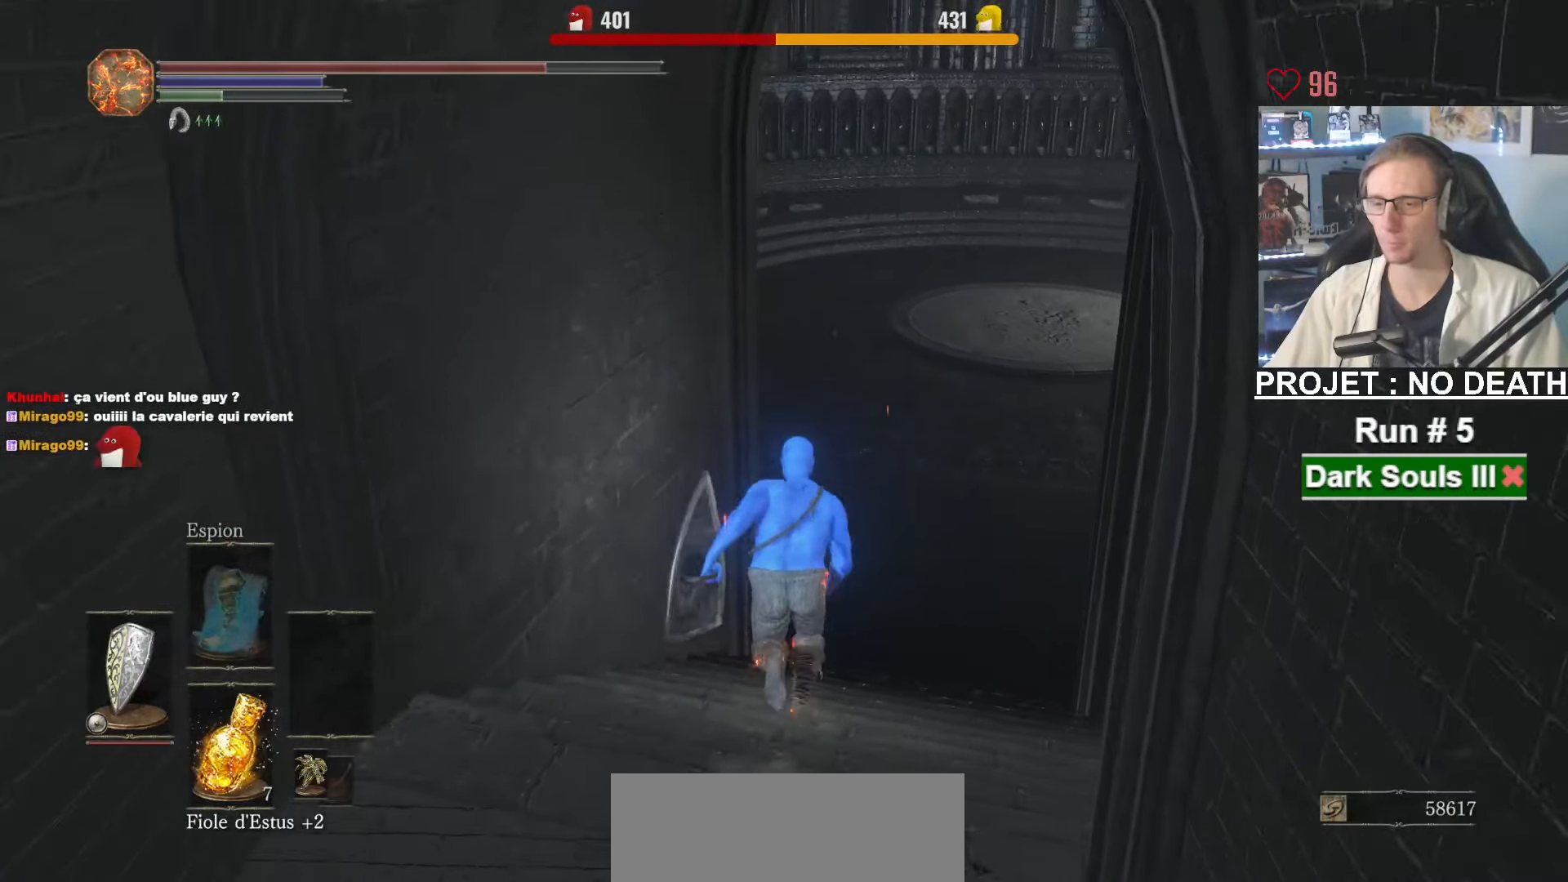
{"keys": ["space", "z"], "mouse": [], "events": []}
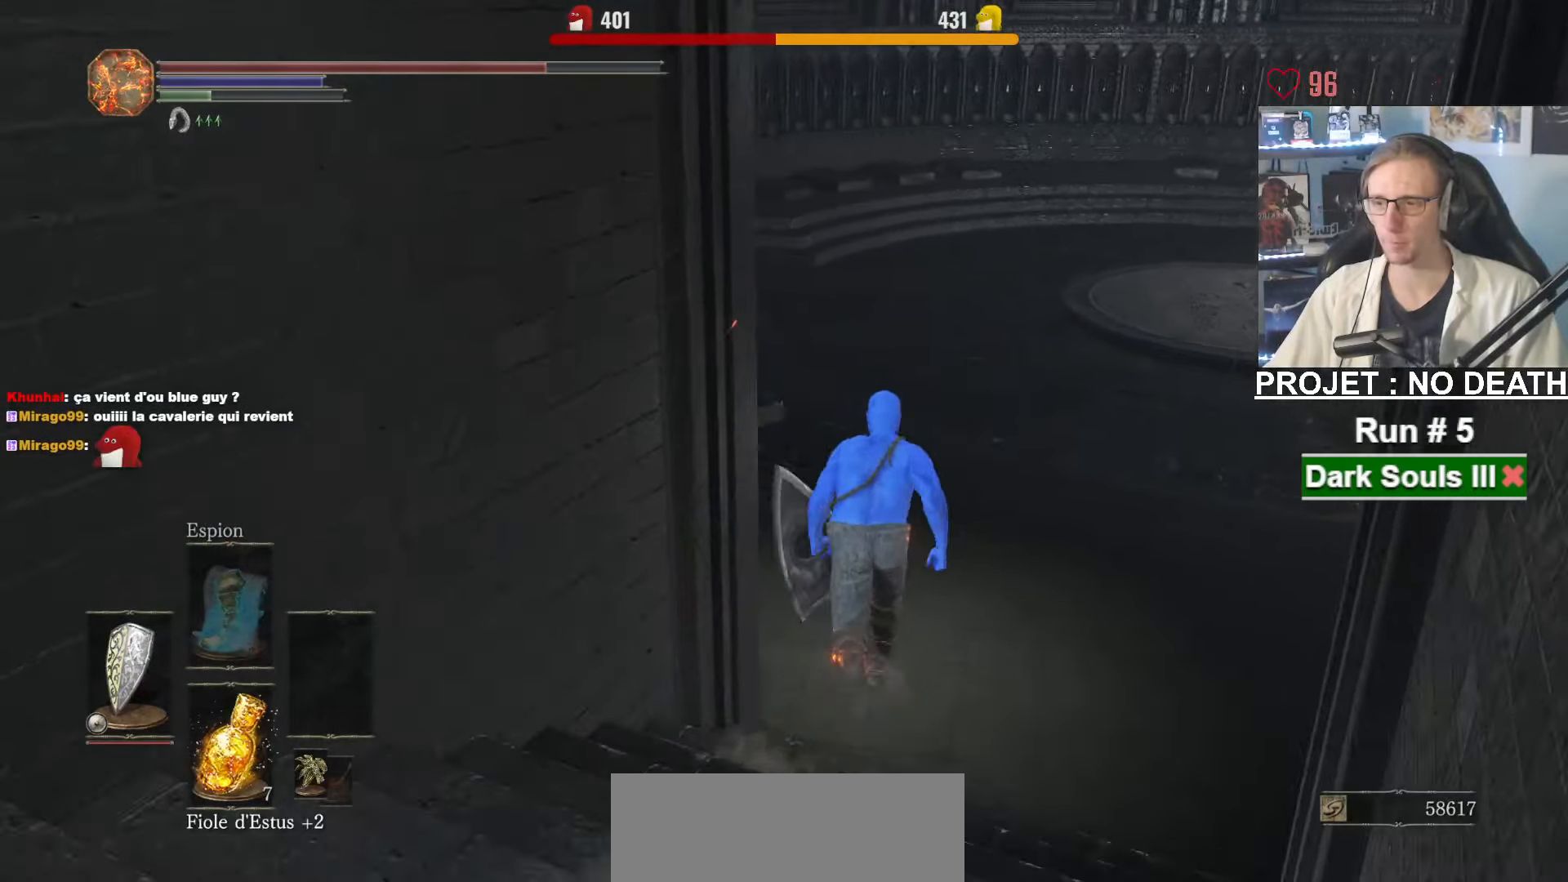
{"keys": ["space", "z"], "mouse": [], "events": []}
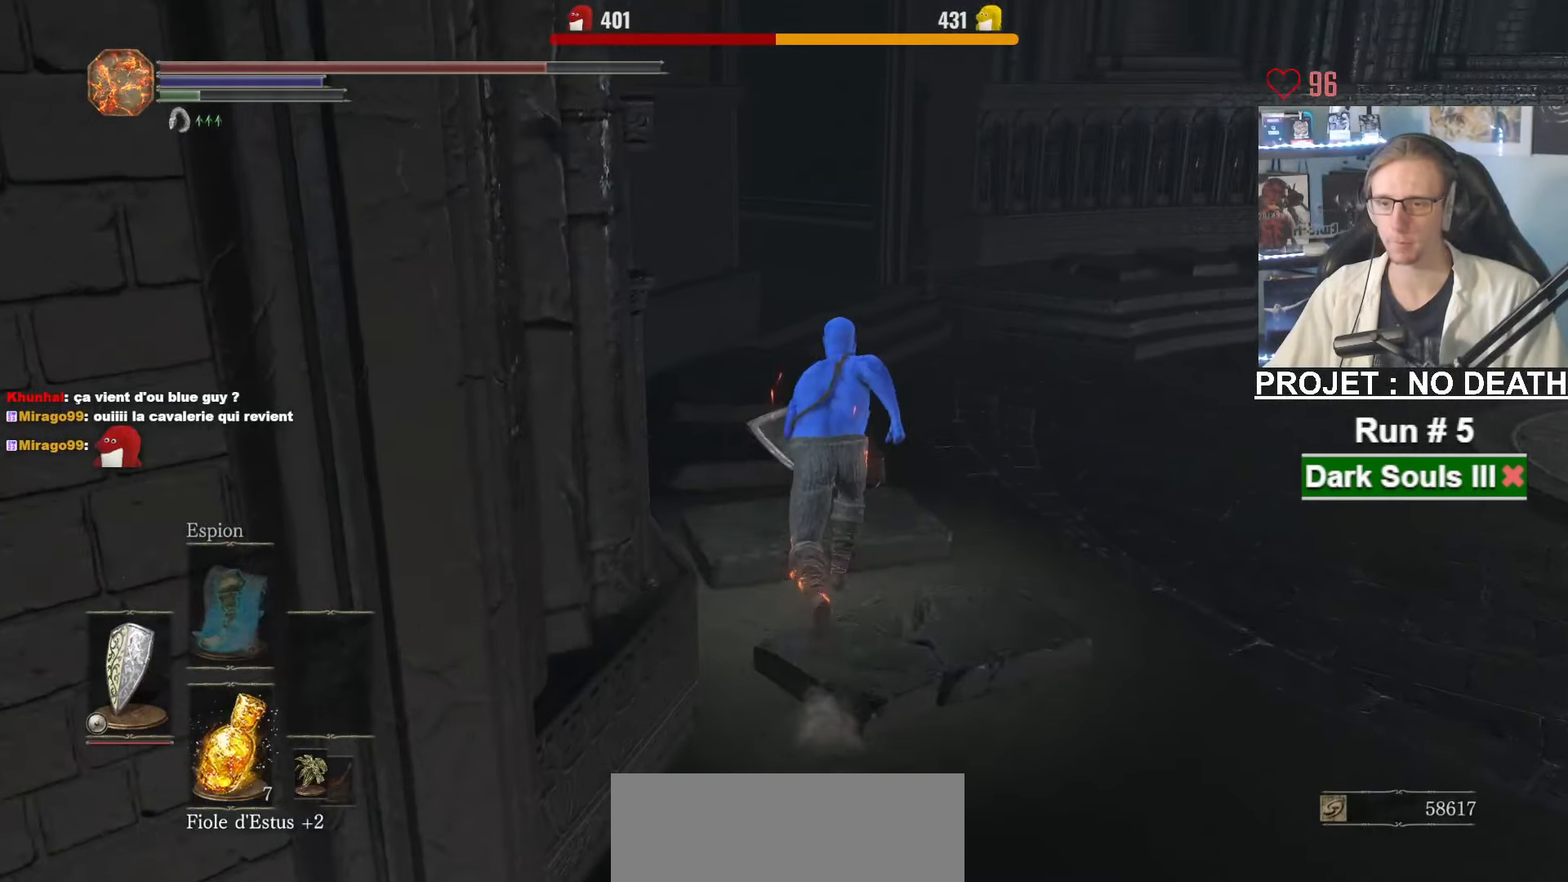
{"keys": ["space", "z"], "mouse": [], "events": []}
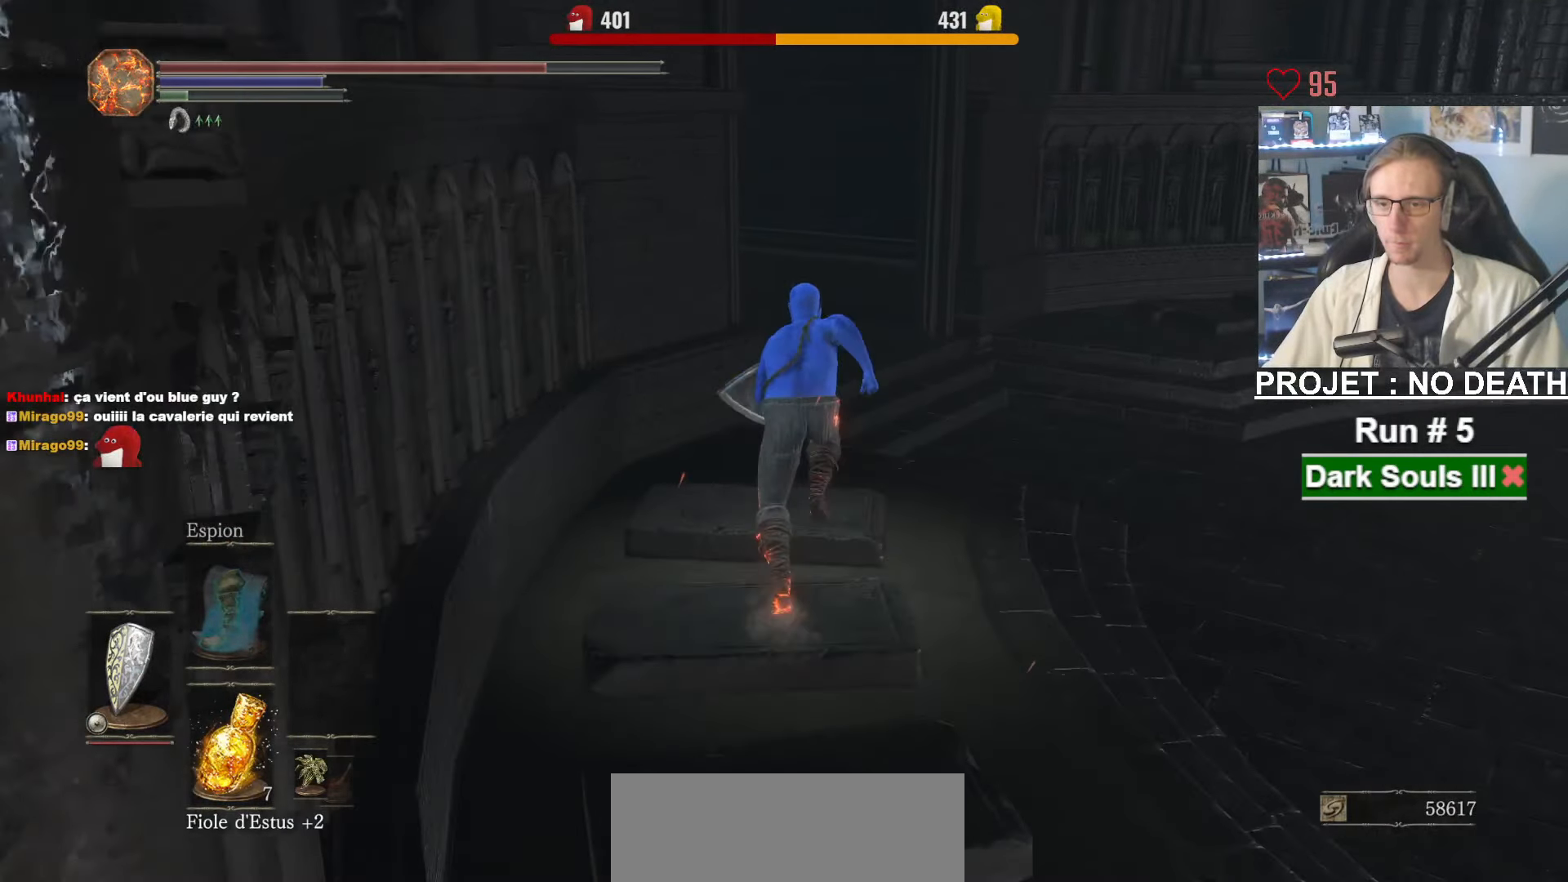
{"keys": ["d", "space", "z"], "mouse": [], "events": [[167, "space", "up"], [250, "d", "down"], [250, "space", "down"]]}
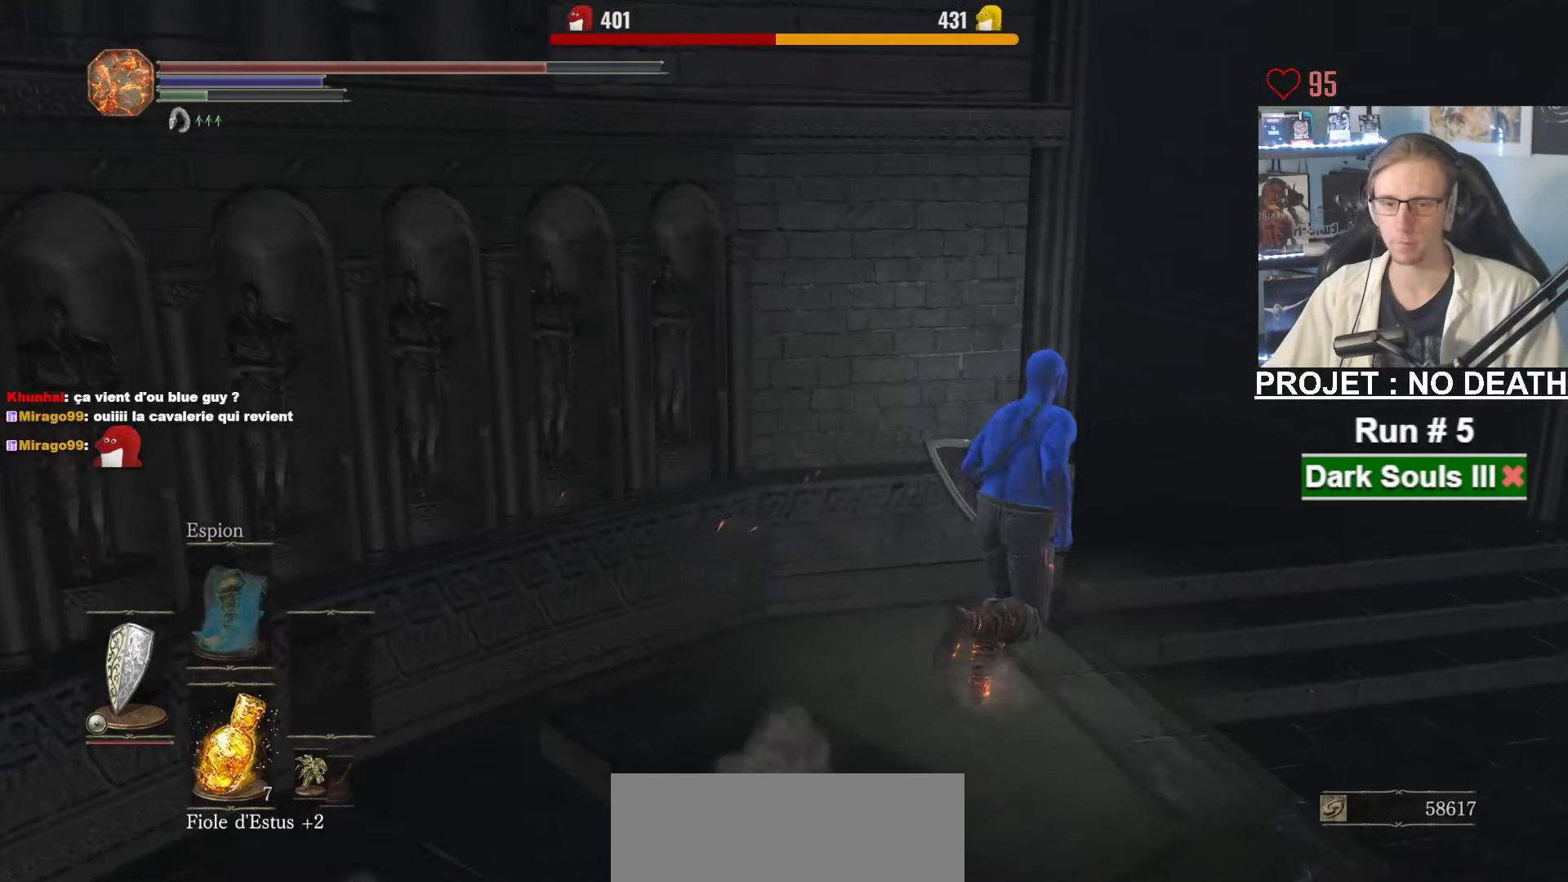
{"keys": ["space", "z"], "mouse": [], "events": [[417, "d", "up"]]}
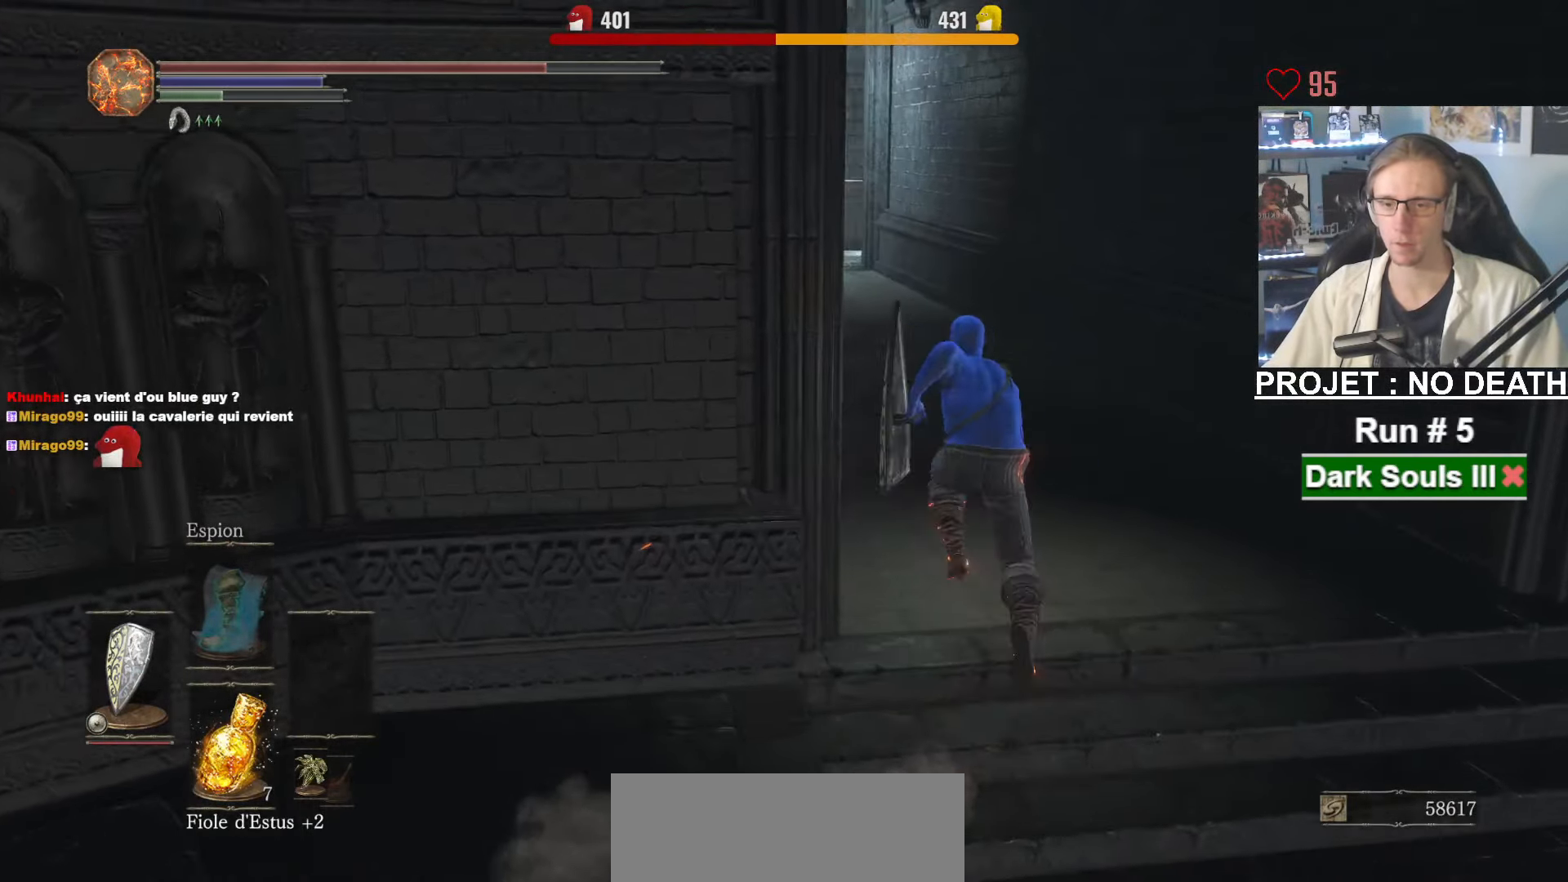
{"keys": ["space", "z"], "mouse": [], "events": []}
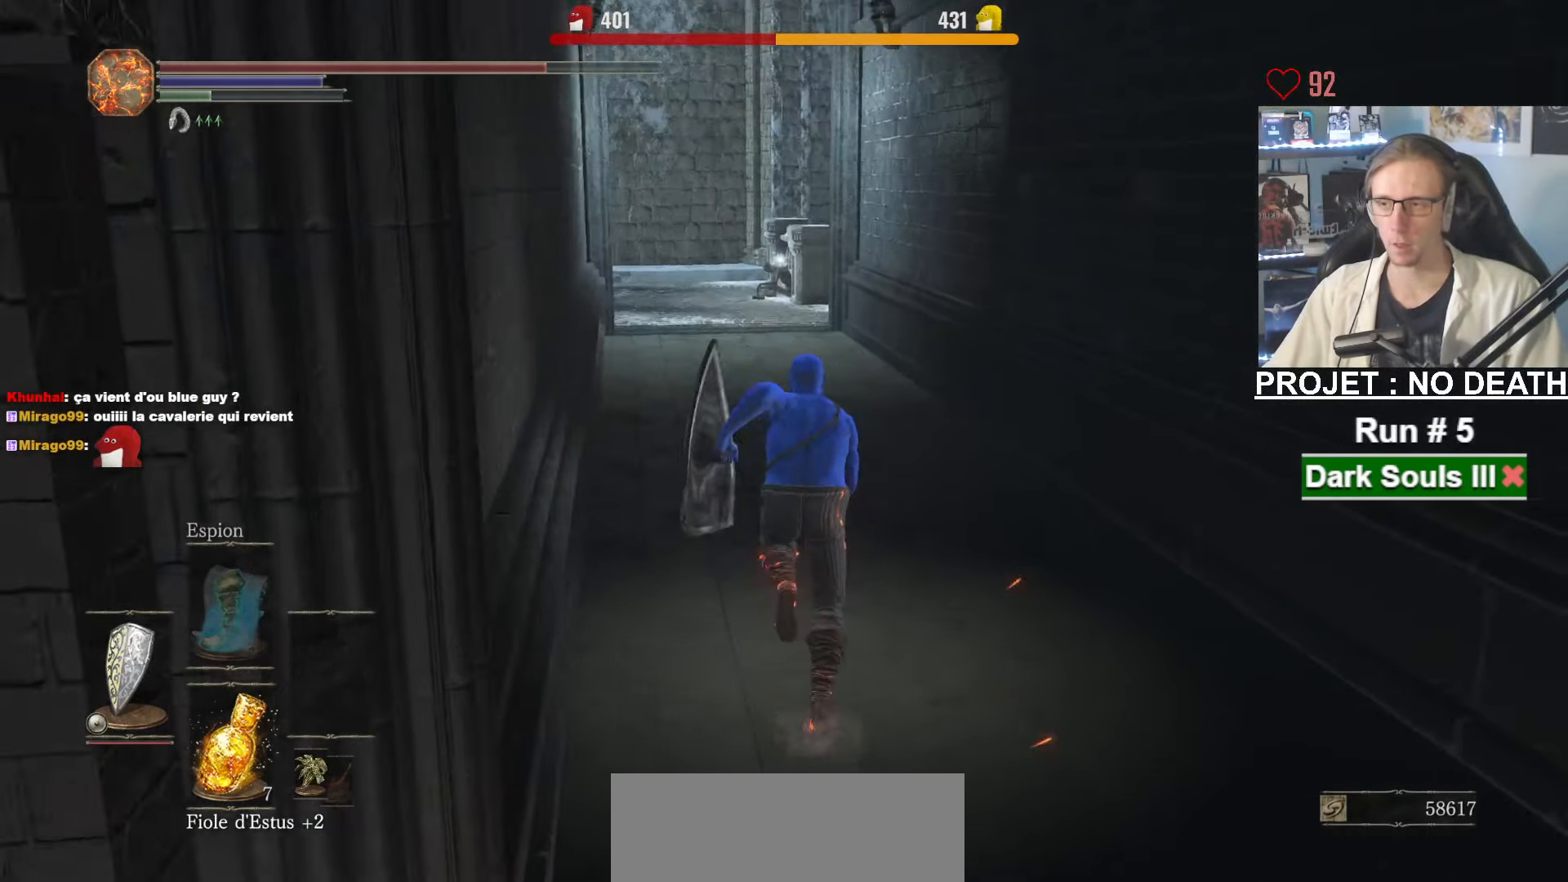
{"keys": ["space", "z"], "mouse": [], "events": []}
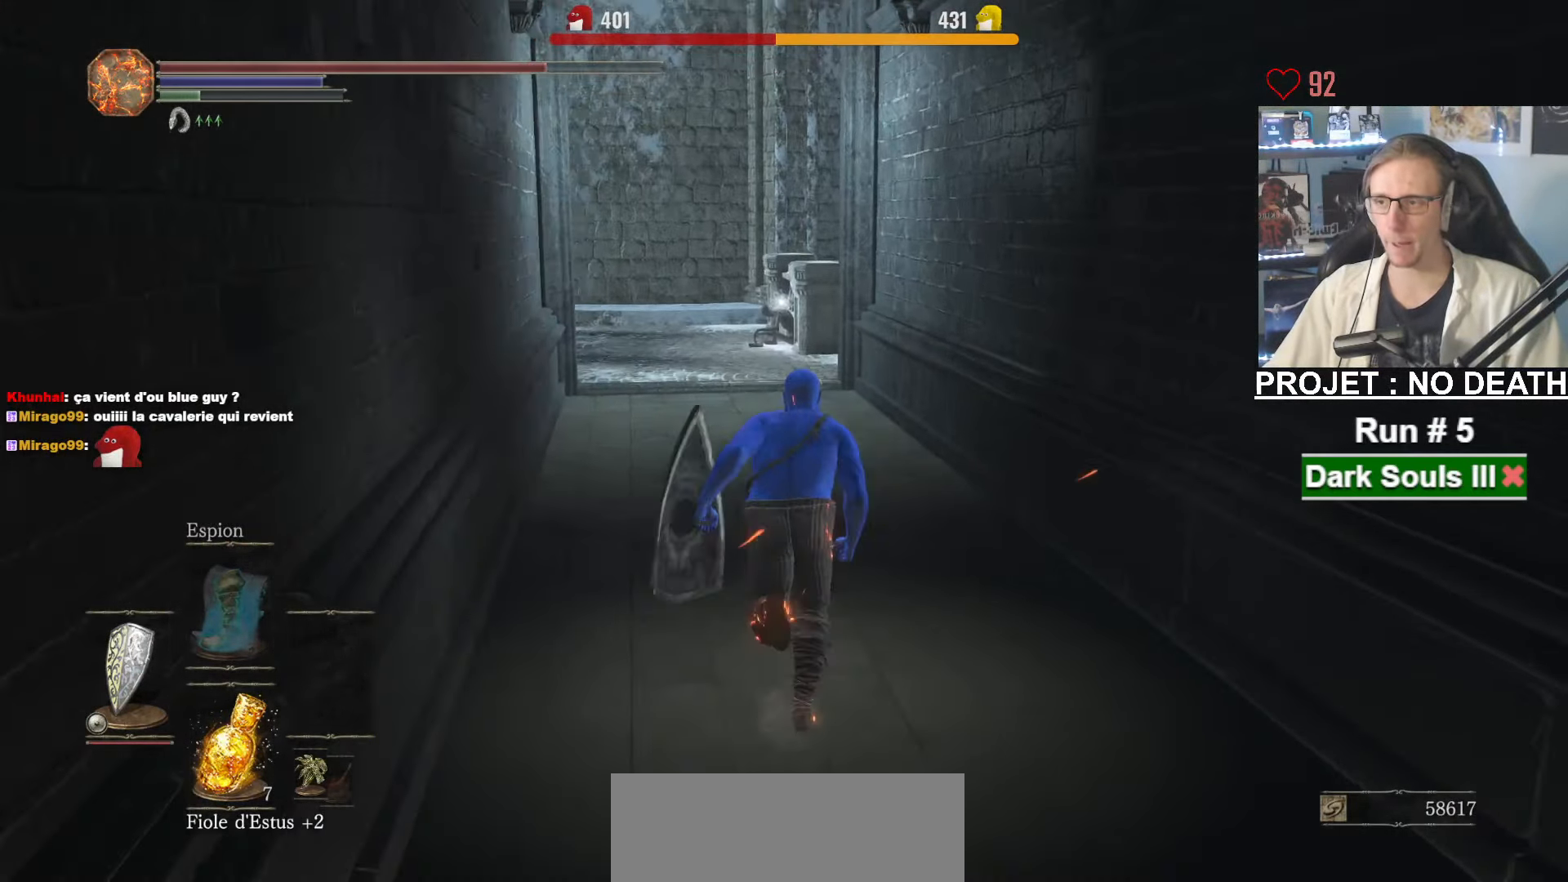
{"keys": ["space", "z"], "mouse": [], "events": []}
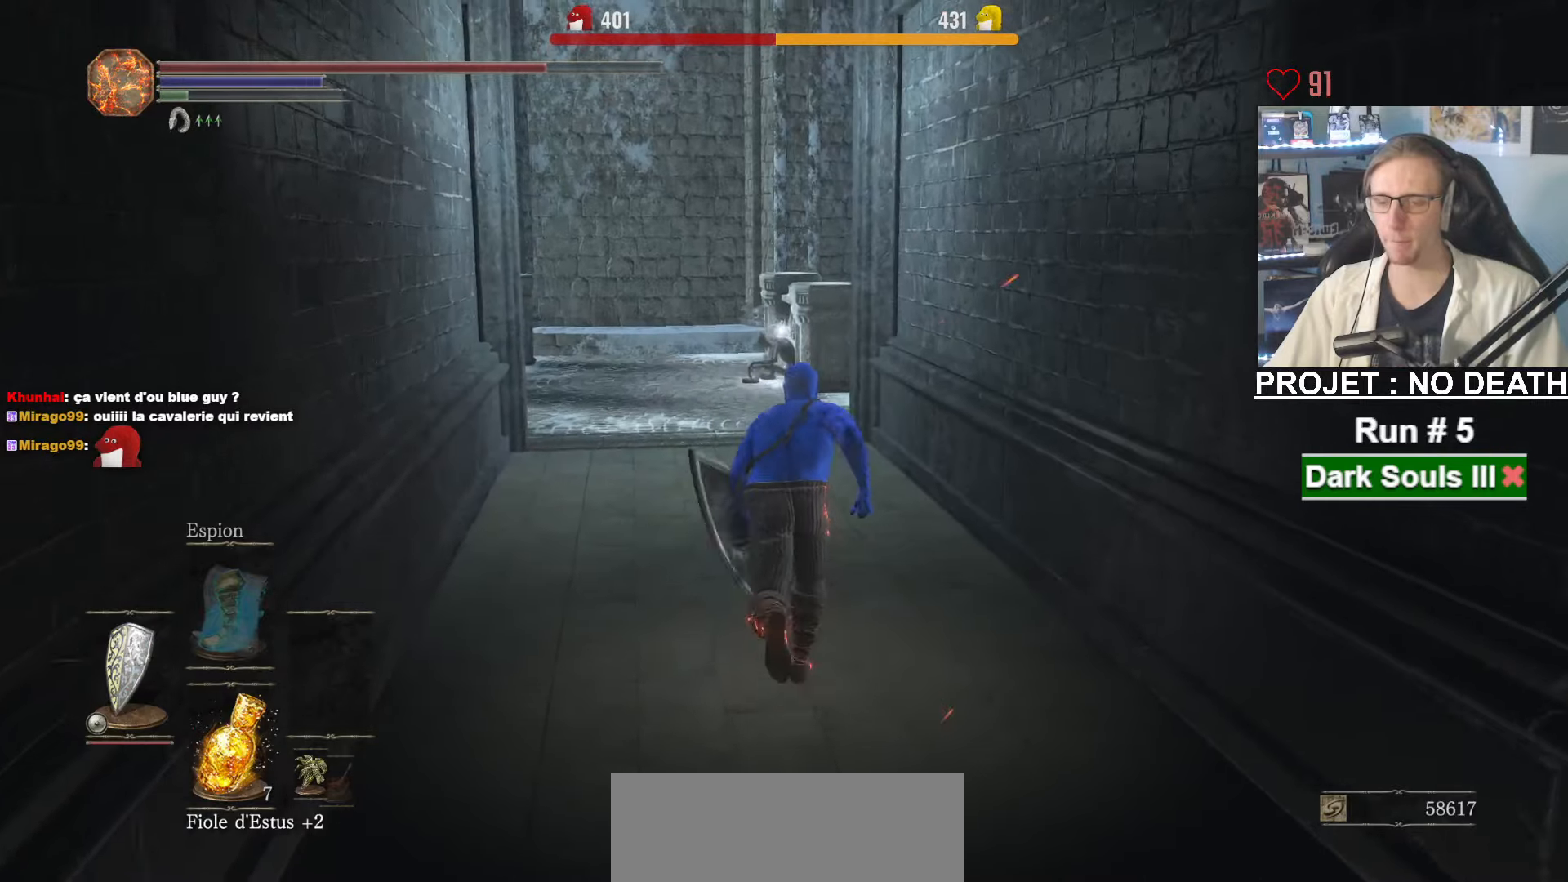
{"keys": ["space", "z"], "mouse": [], "events": []}
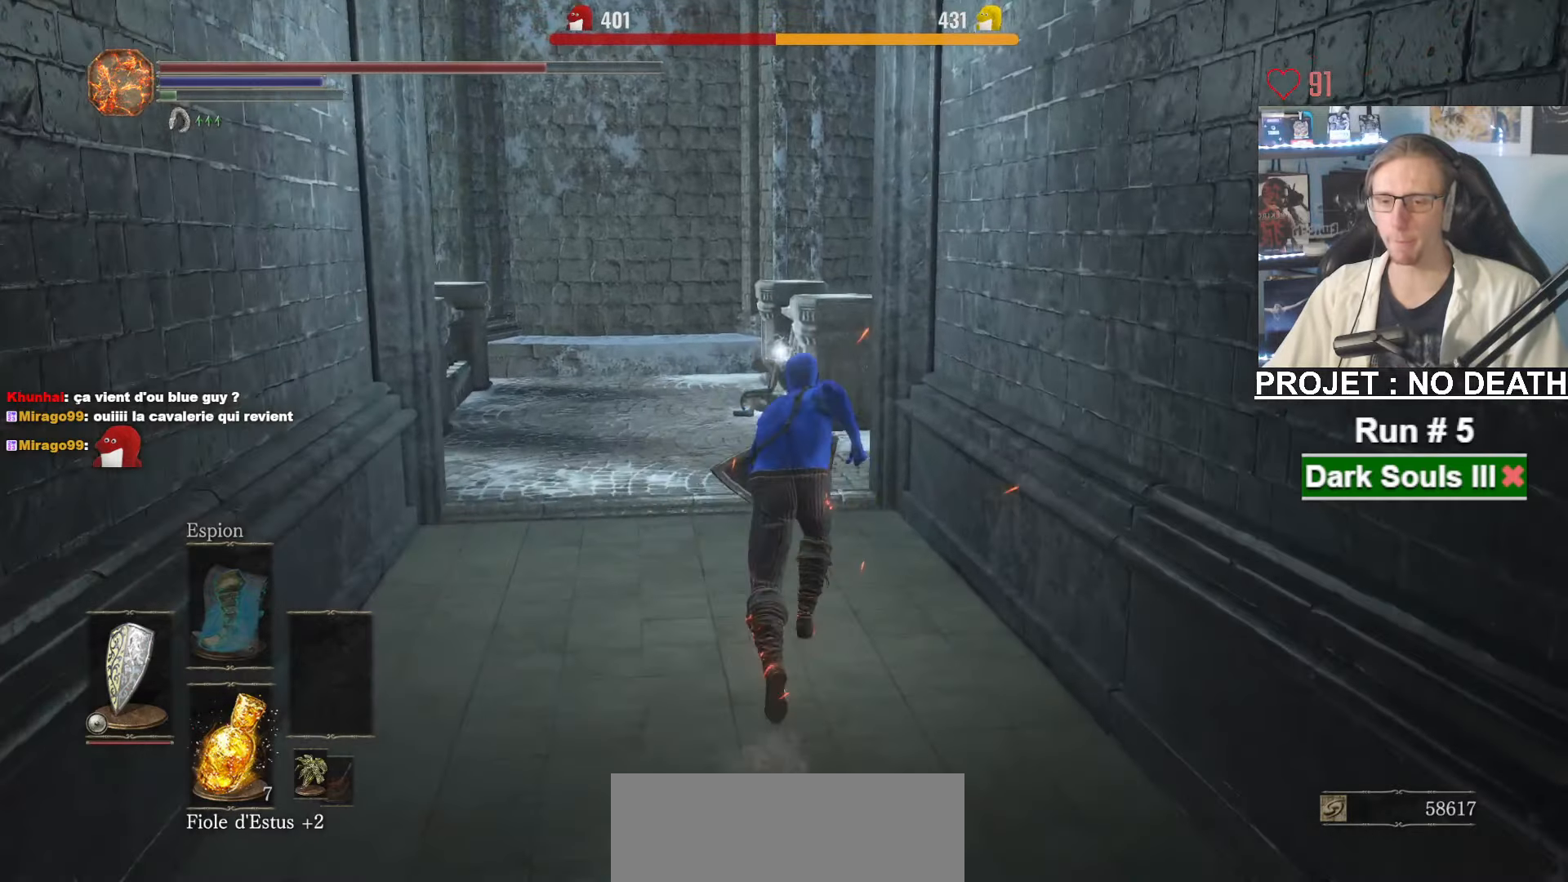
{"keys": ["space", "z"], "mouse": [], "events": []}
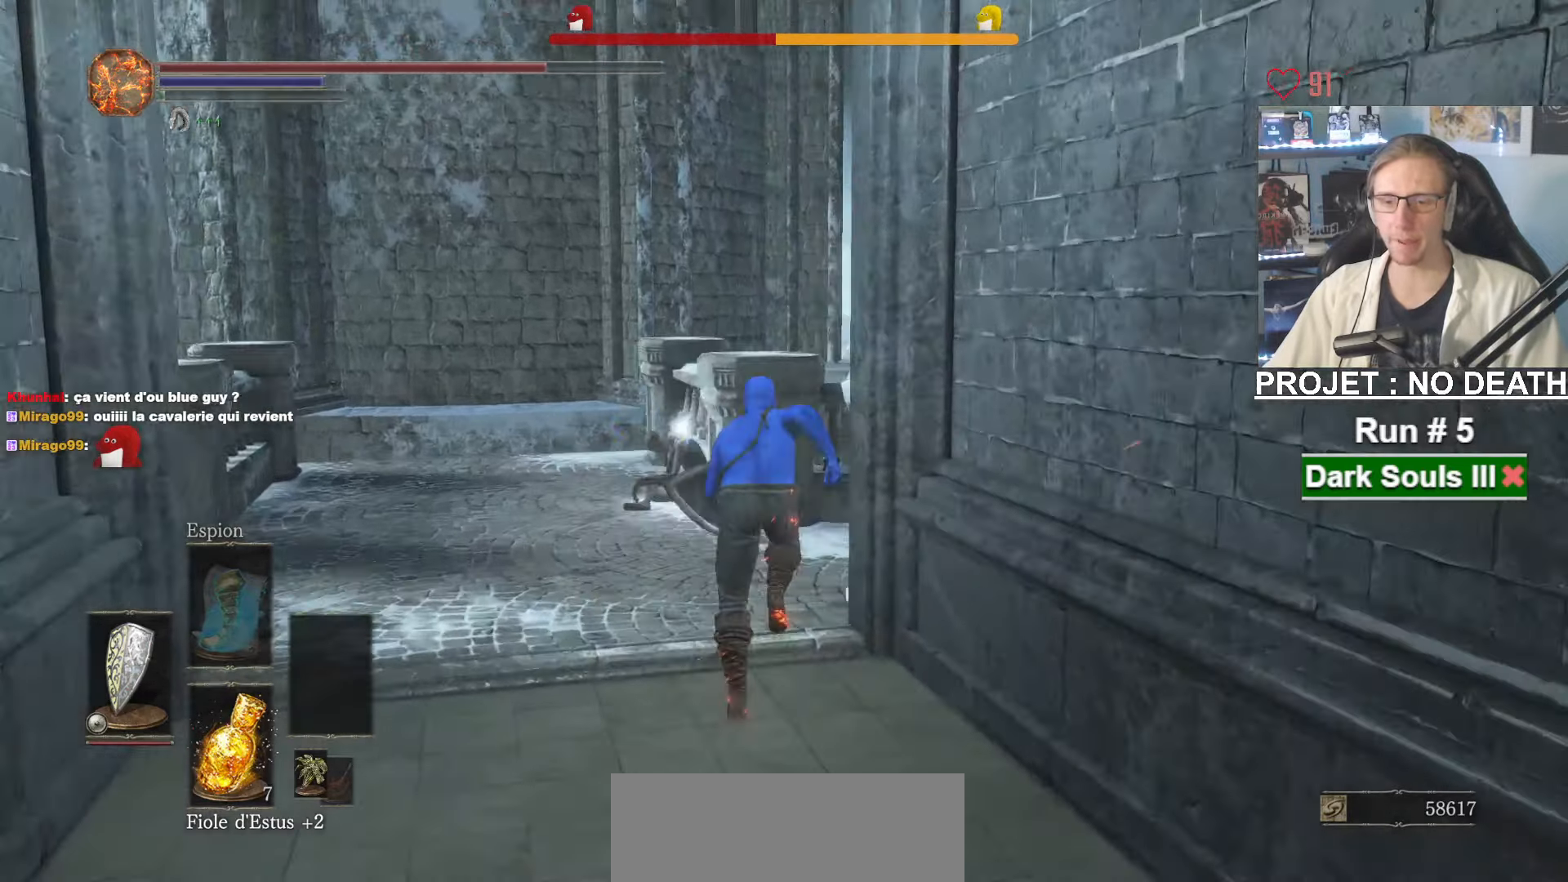
{"keys": ["space", "z"], "mouse": ["wheel"]}
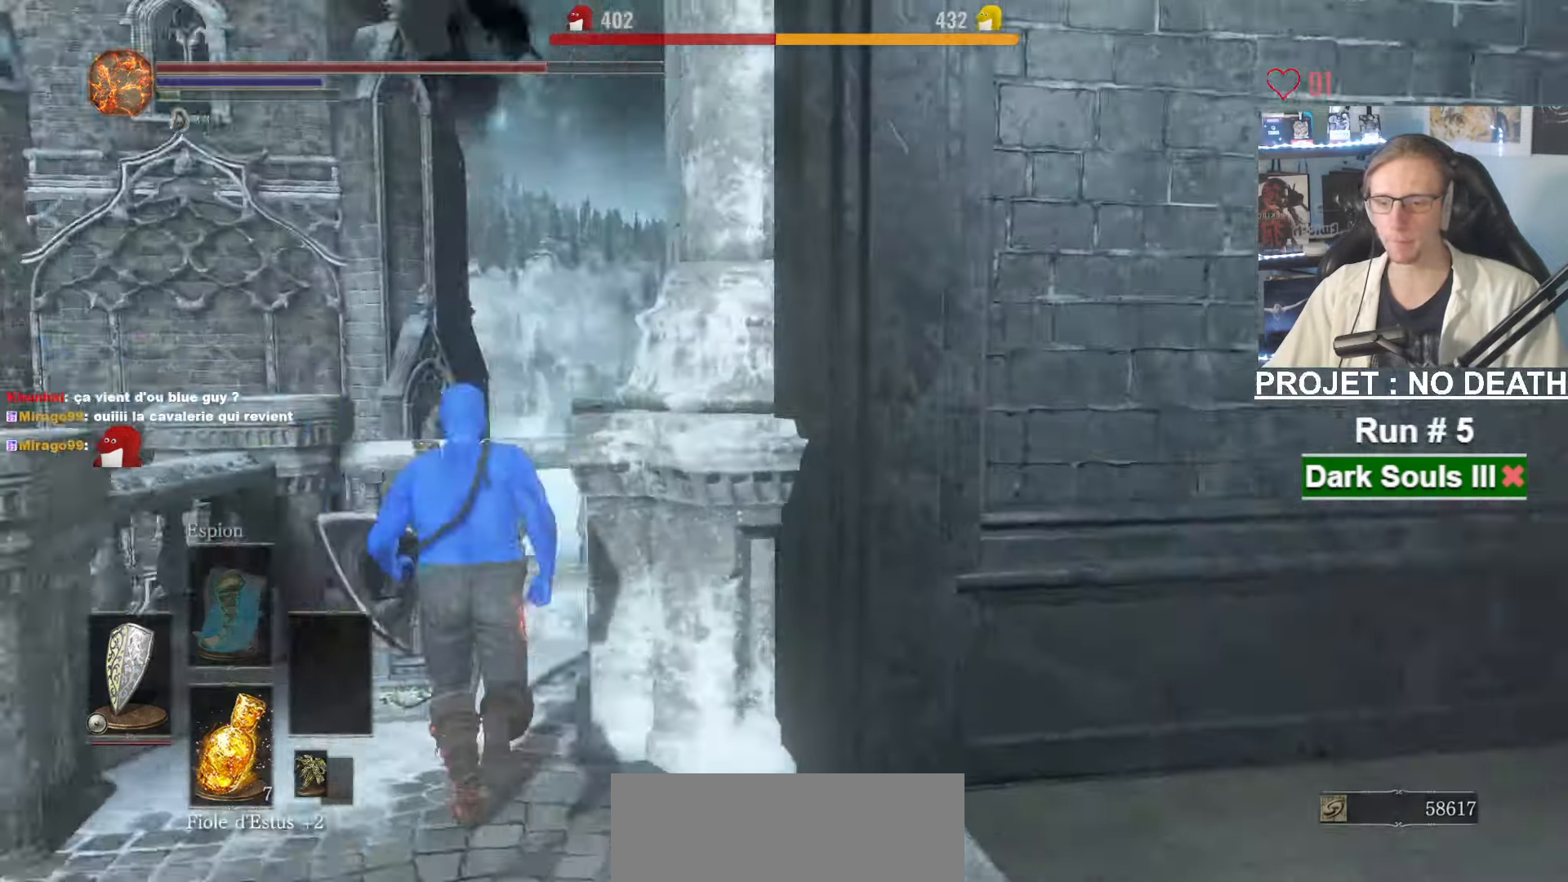
{"keys": ["space", "z"], "mouse": [], "events": [[133, "mouse_wheel", "up"]]}
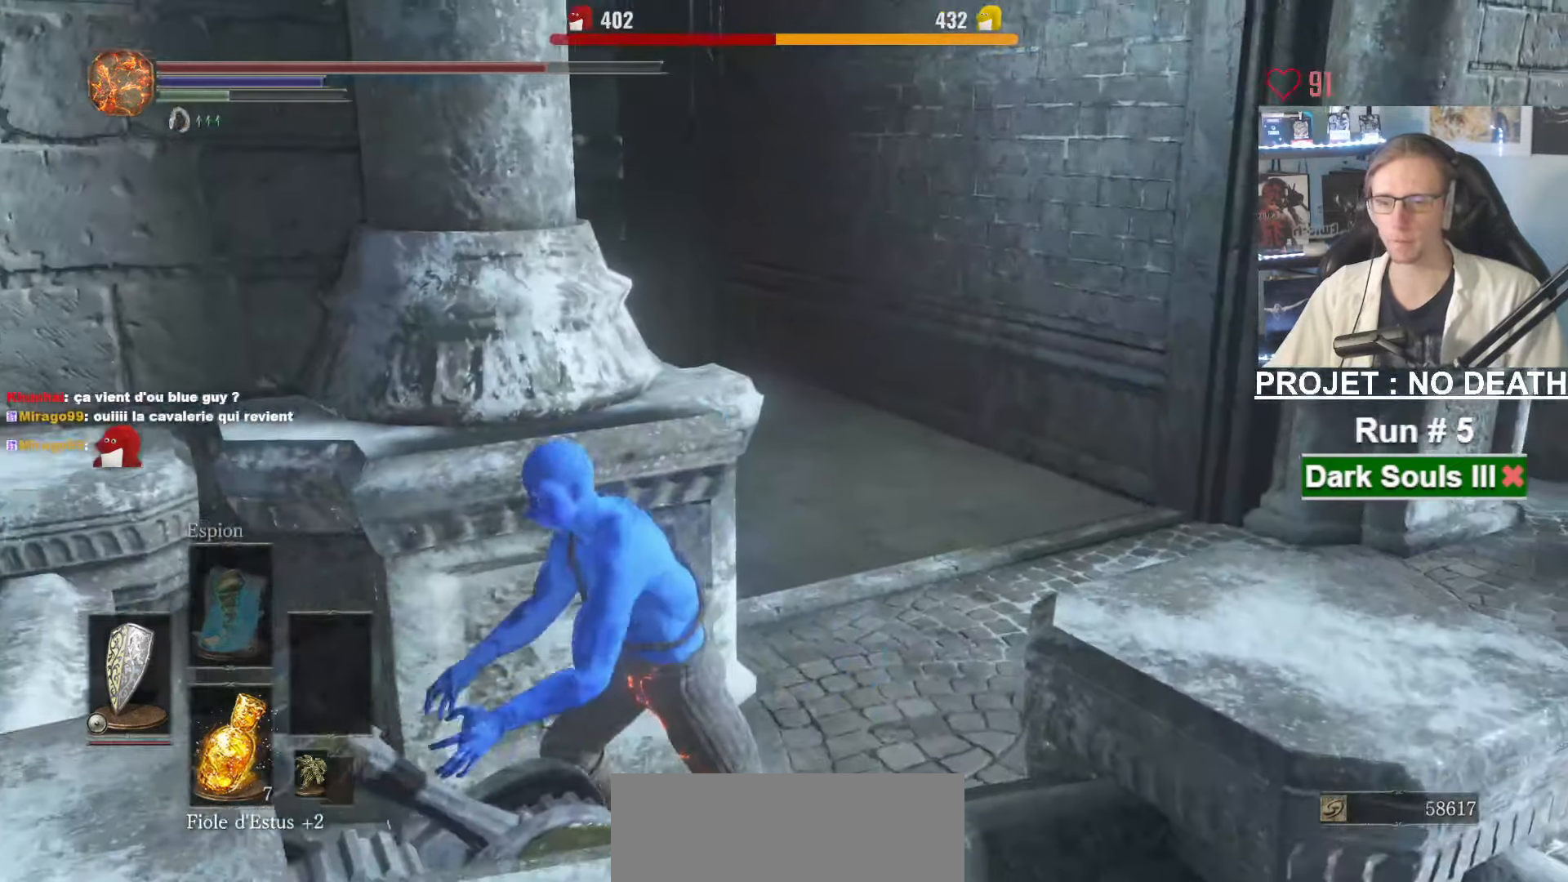
{"keys": ["z"], "mouse": [], "events": [[216, "space", "up"]]}
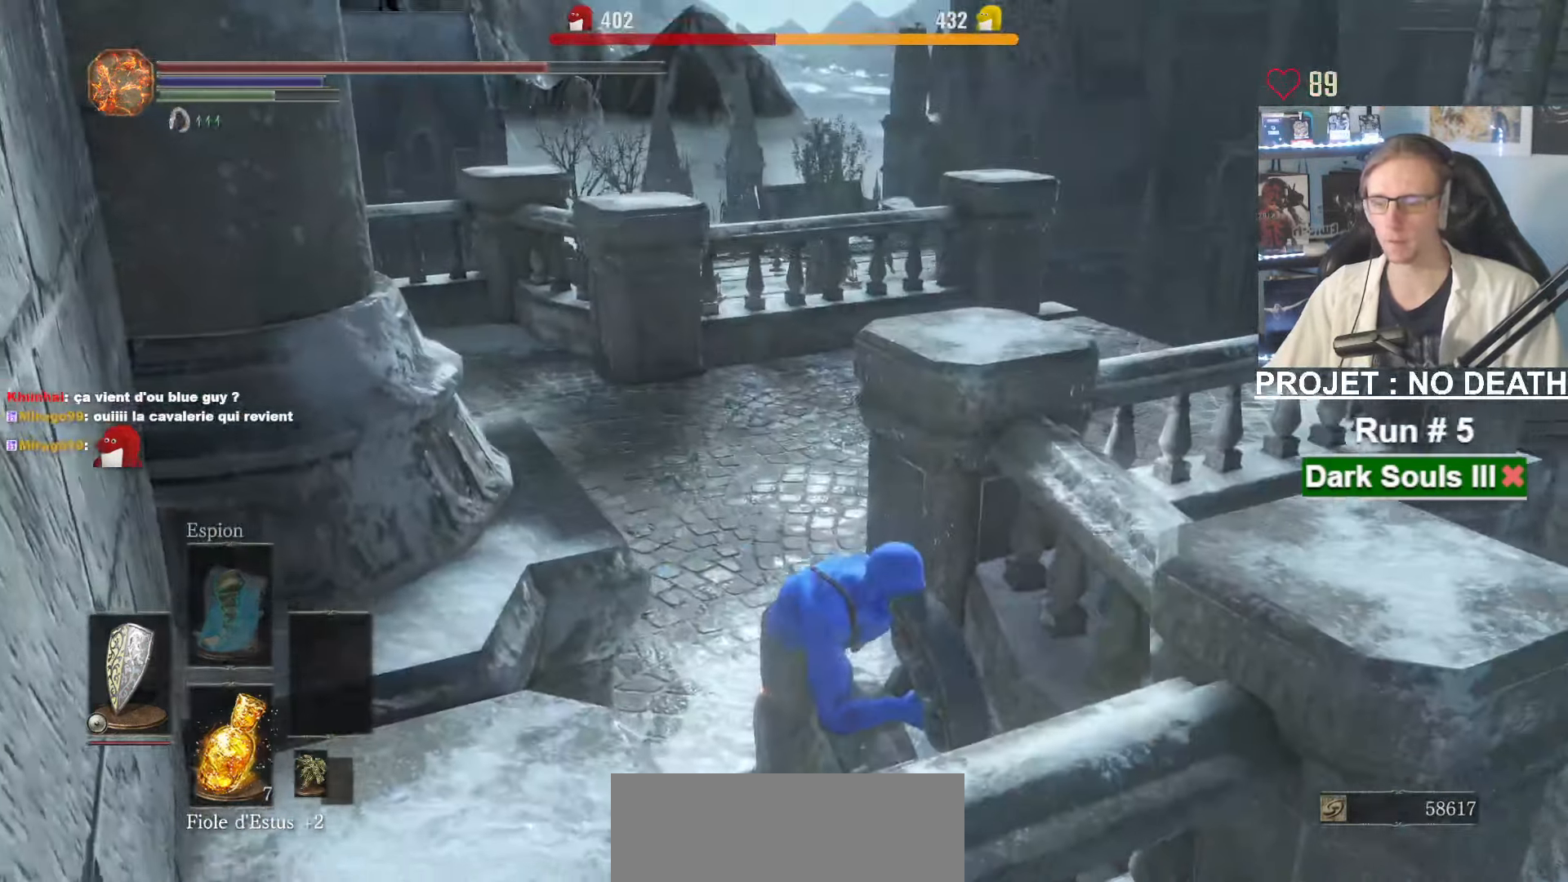
{"keys": ["z"], "mouse": [], "events": []}
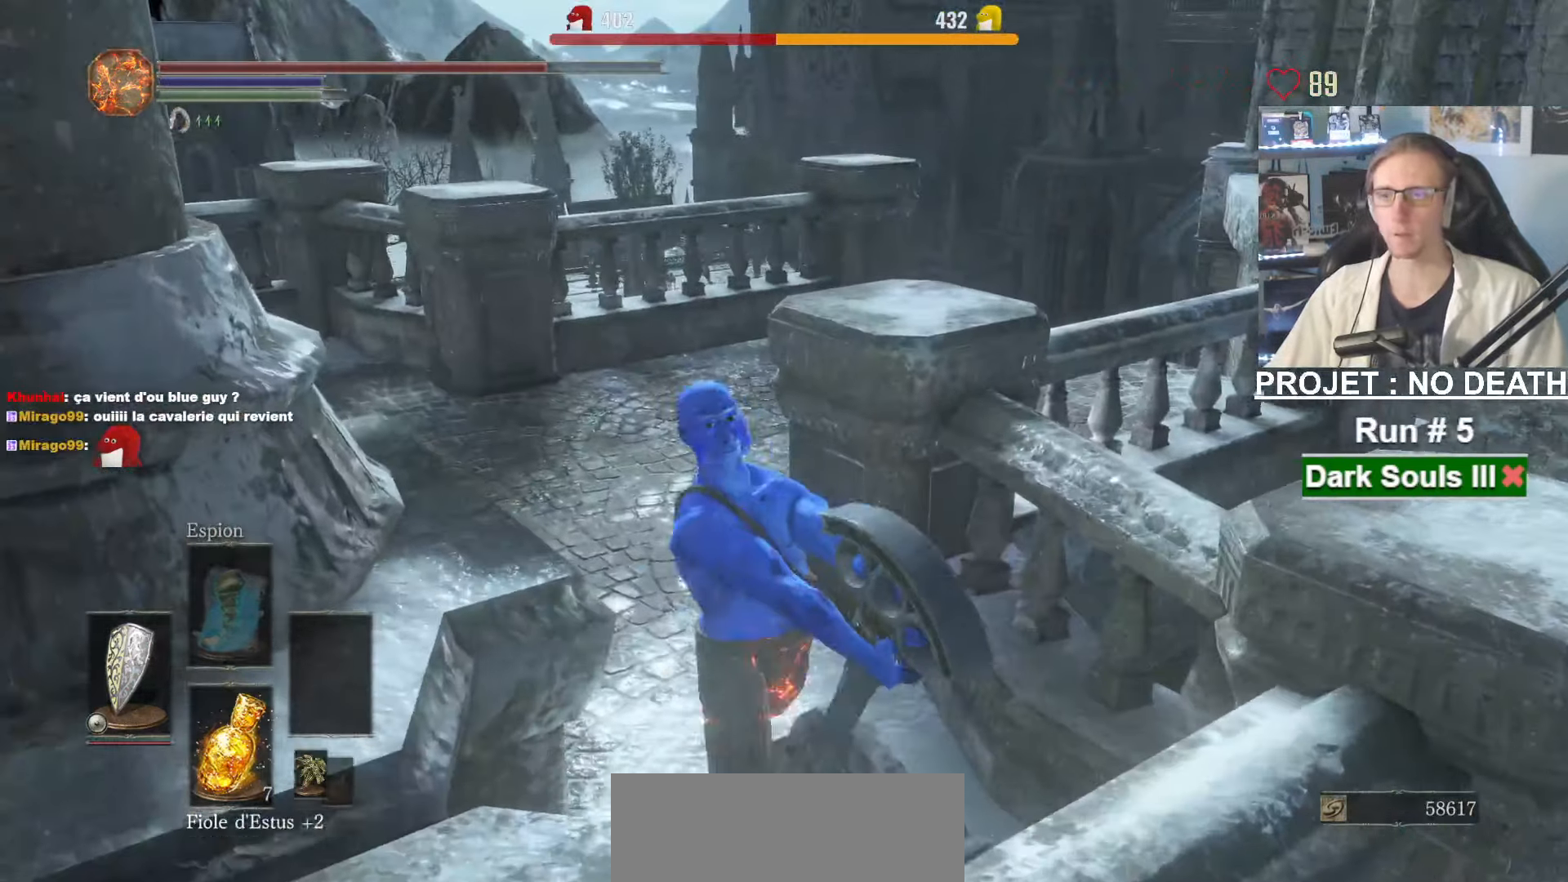
{"keys": ["z"], "mouse": [], "events": []}
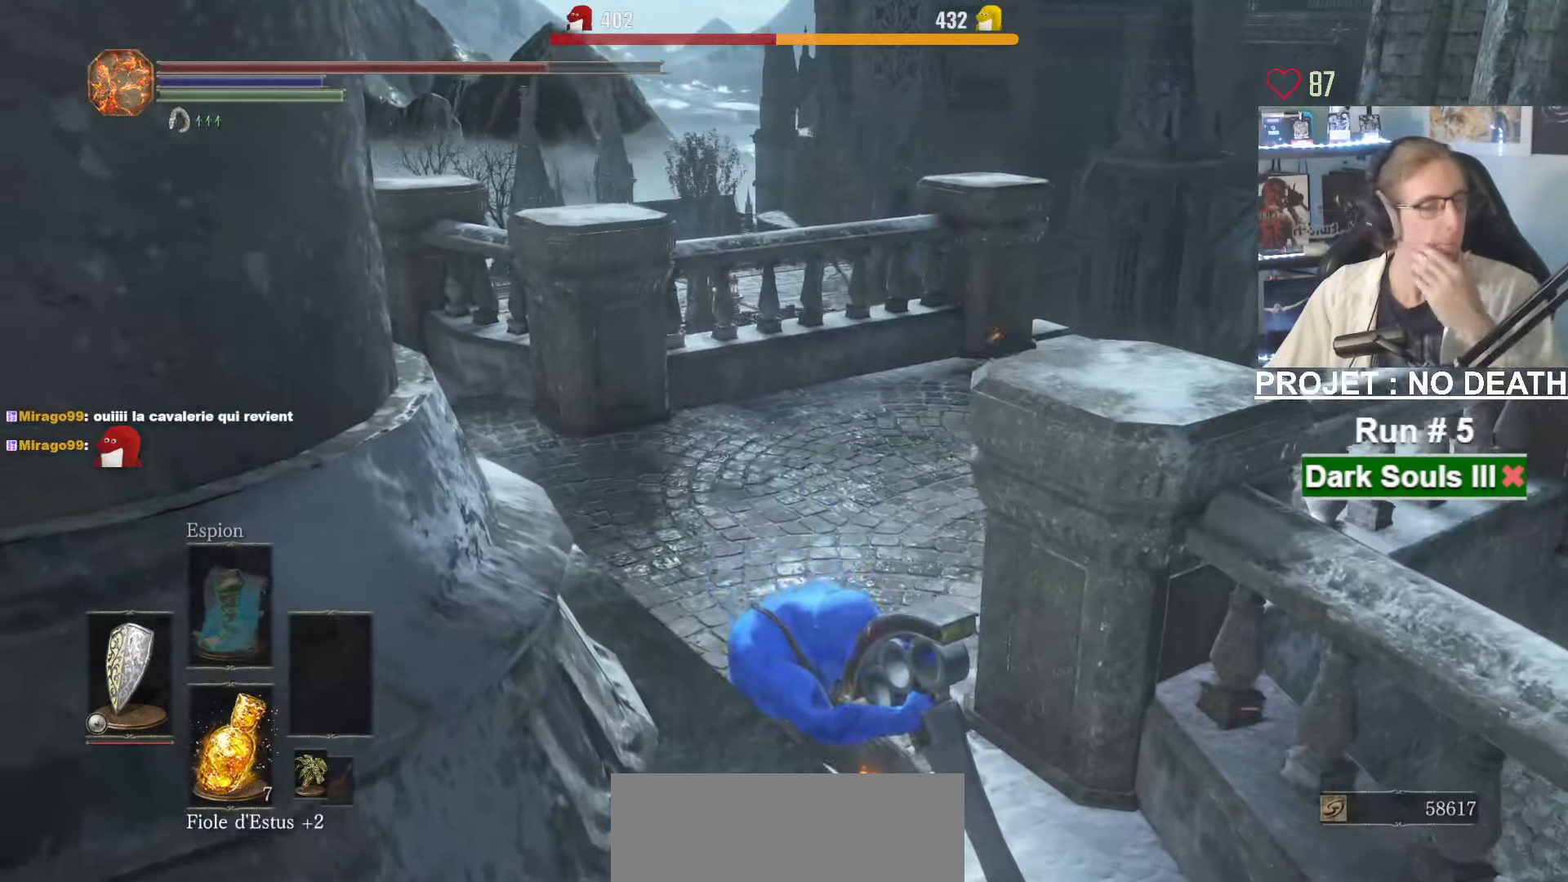
{"keys": ["z"], "mouse": [], "events": [[200, "r", "down"], [250, "r", "up"], [400, "r", "down"], [433, "r", "up"]]}
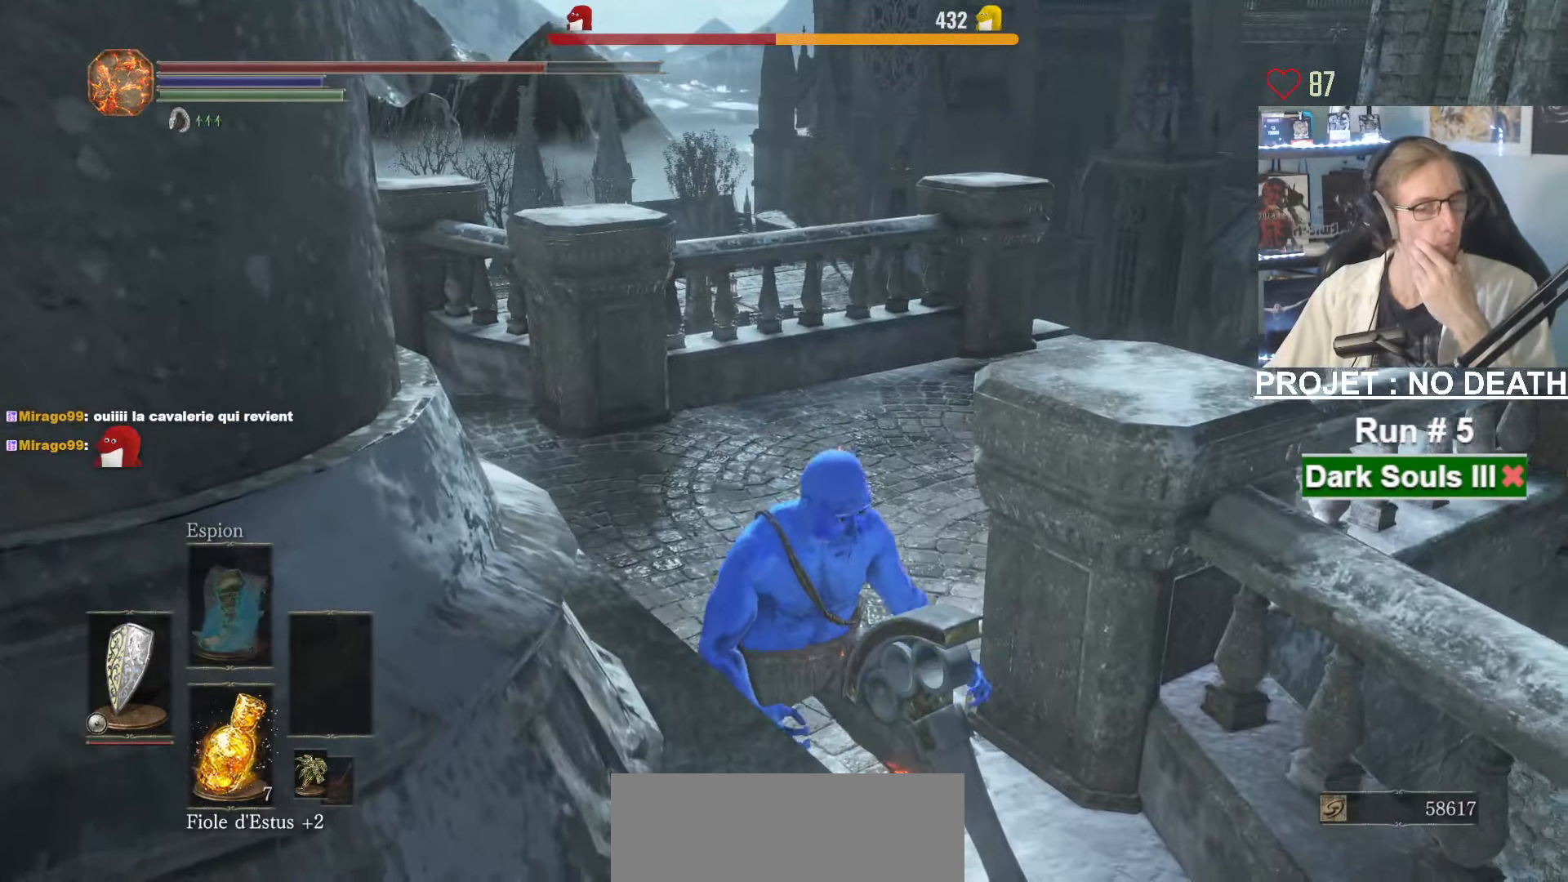
{"keys": ["r", "z"], "mouse": [], "events": [[33, "r", "down"], [83, "r", "up"], [166, "r", "down"], [216, "r", "up"], [316, "r", "down"], [366, "r", "up"], [450, "r", "down"]]}
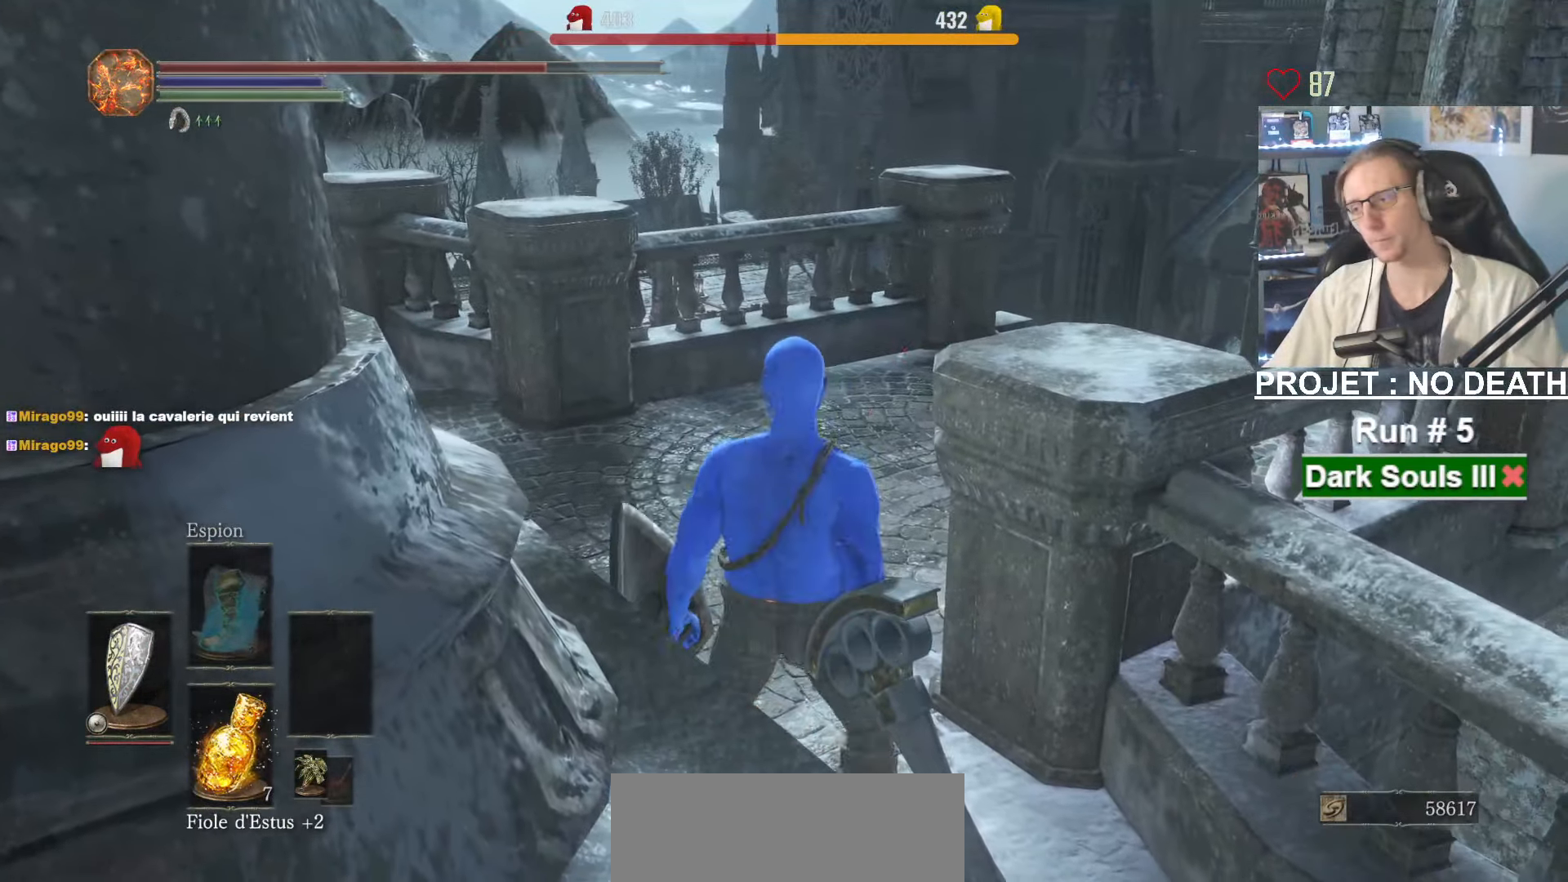
{"keys": ["z"], "mouse": [], "events": [[50, "r", "up"], [100, "r", "down"], [183, "r", "up"]]}
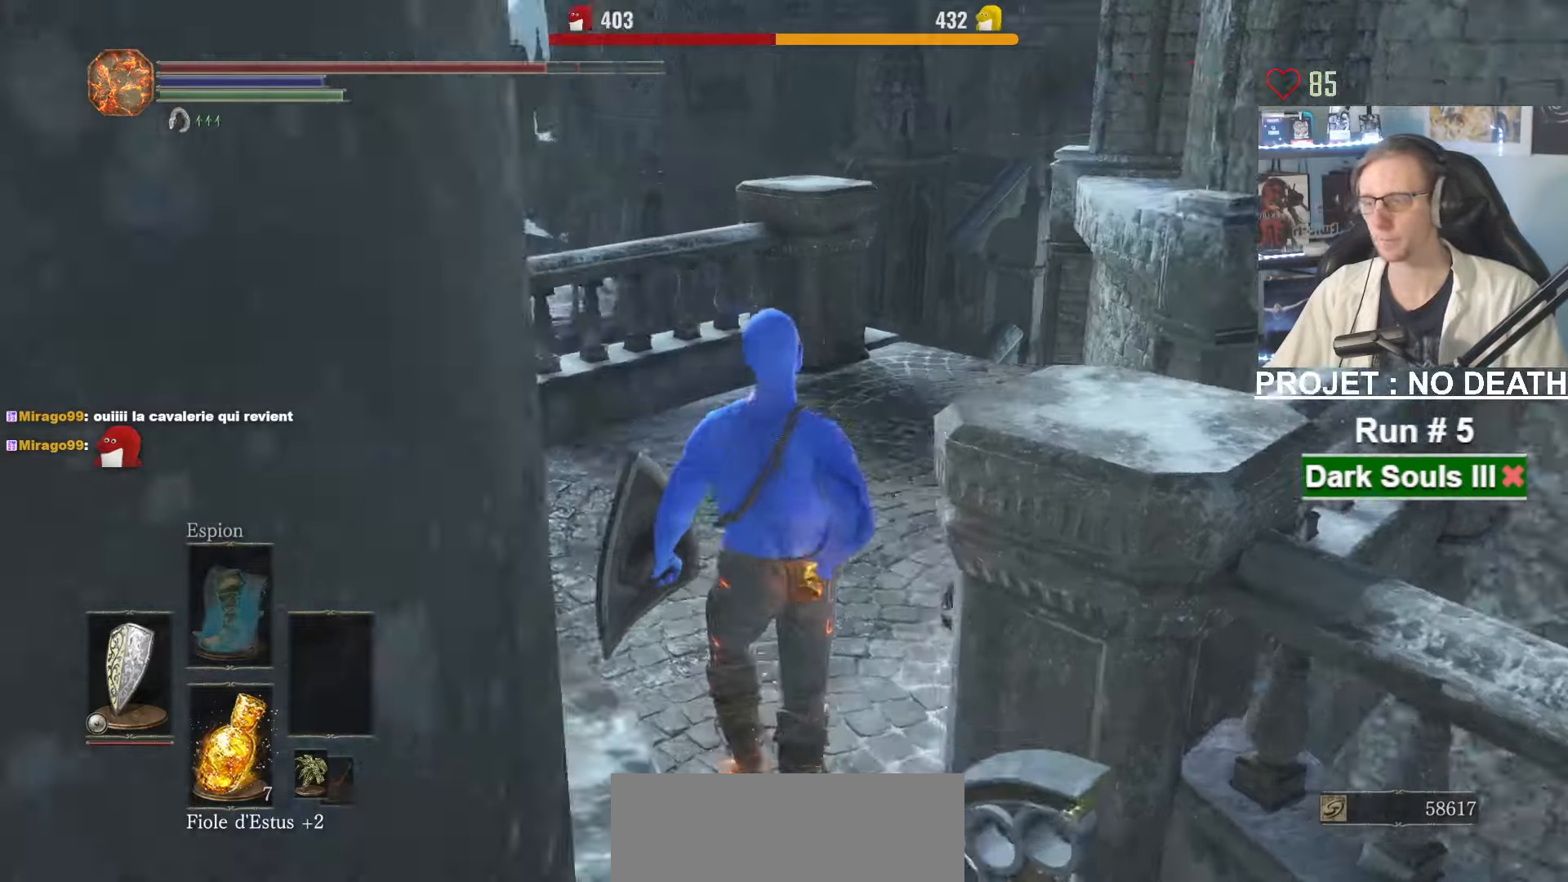
{"keys": ["z"], "mouse": [], "events": []}
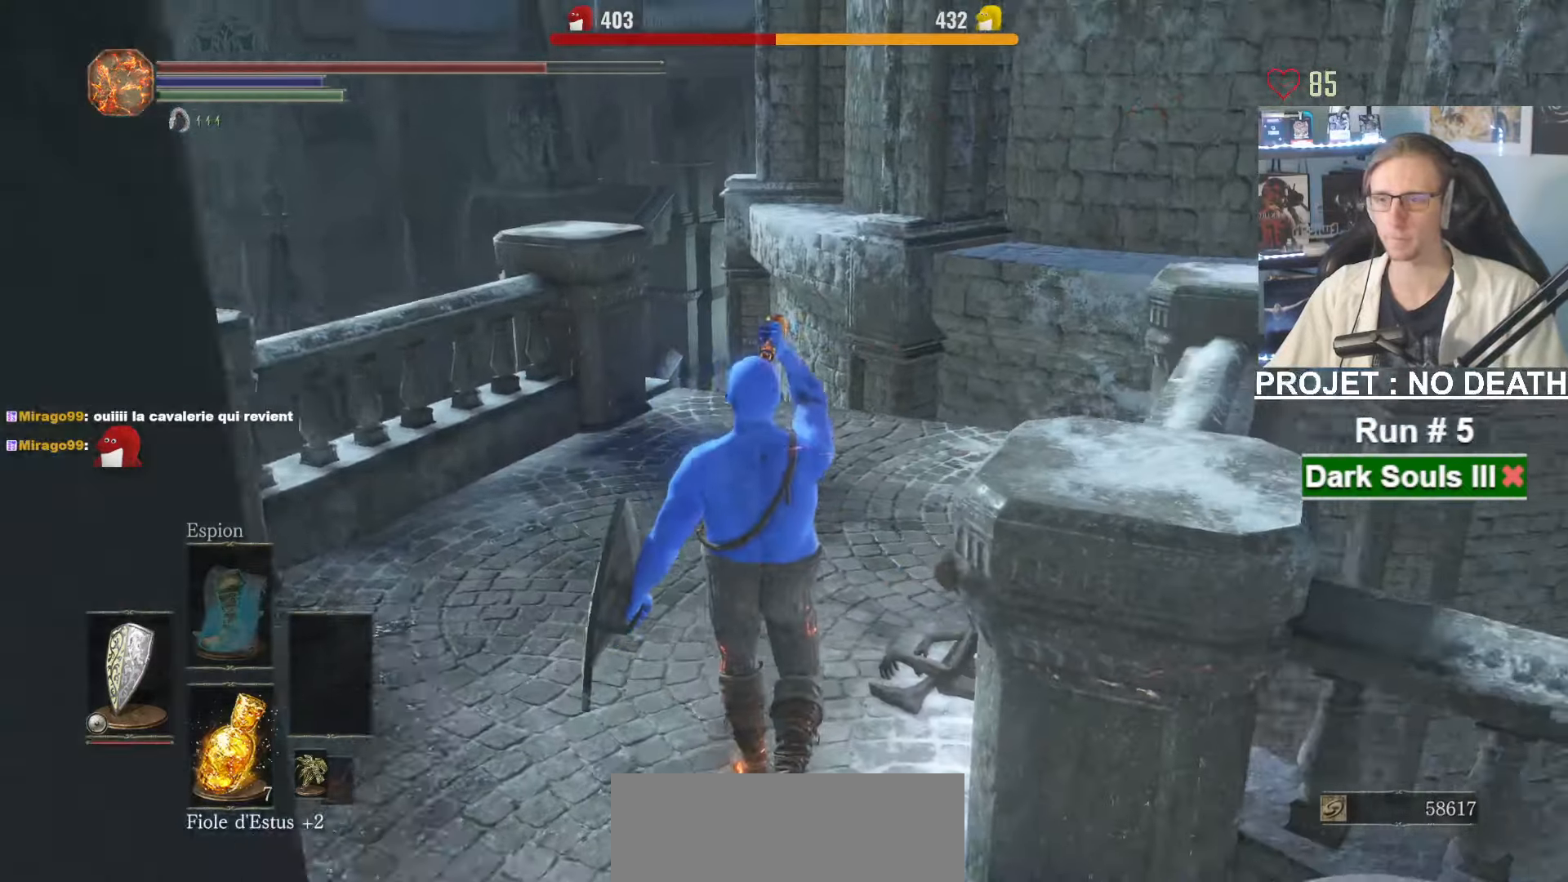
{"keys": ["q", "z"], "mouse": [], "events": [[83, "q", "down"]]}
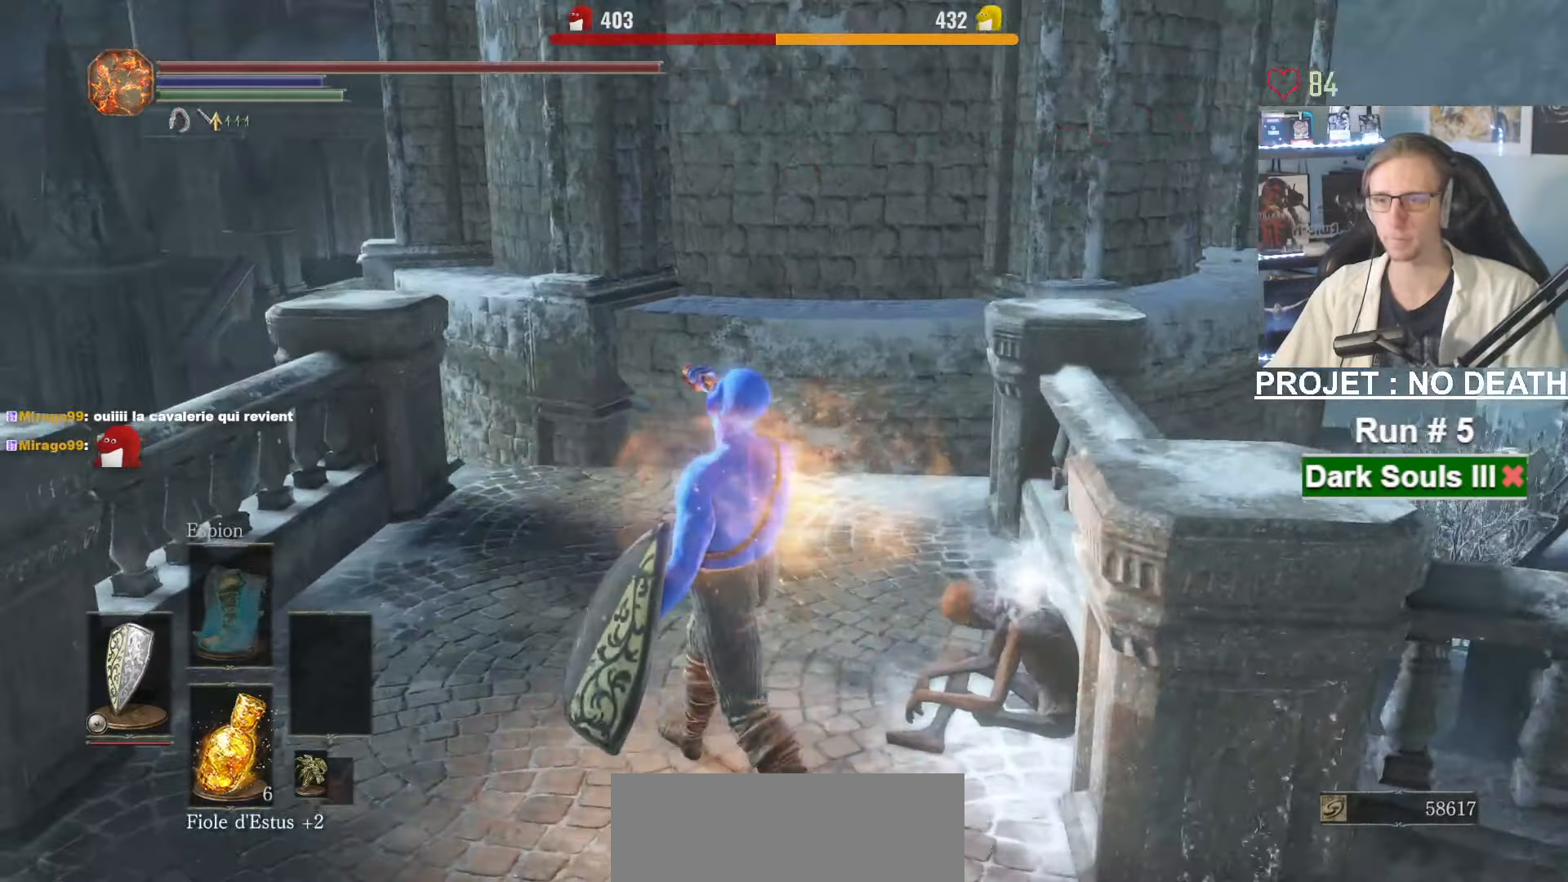
{"keys": ["q", "z"], "mouse": [], "events": [[183, "q", "up"], [433, "q", "down"]]}
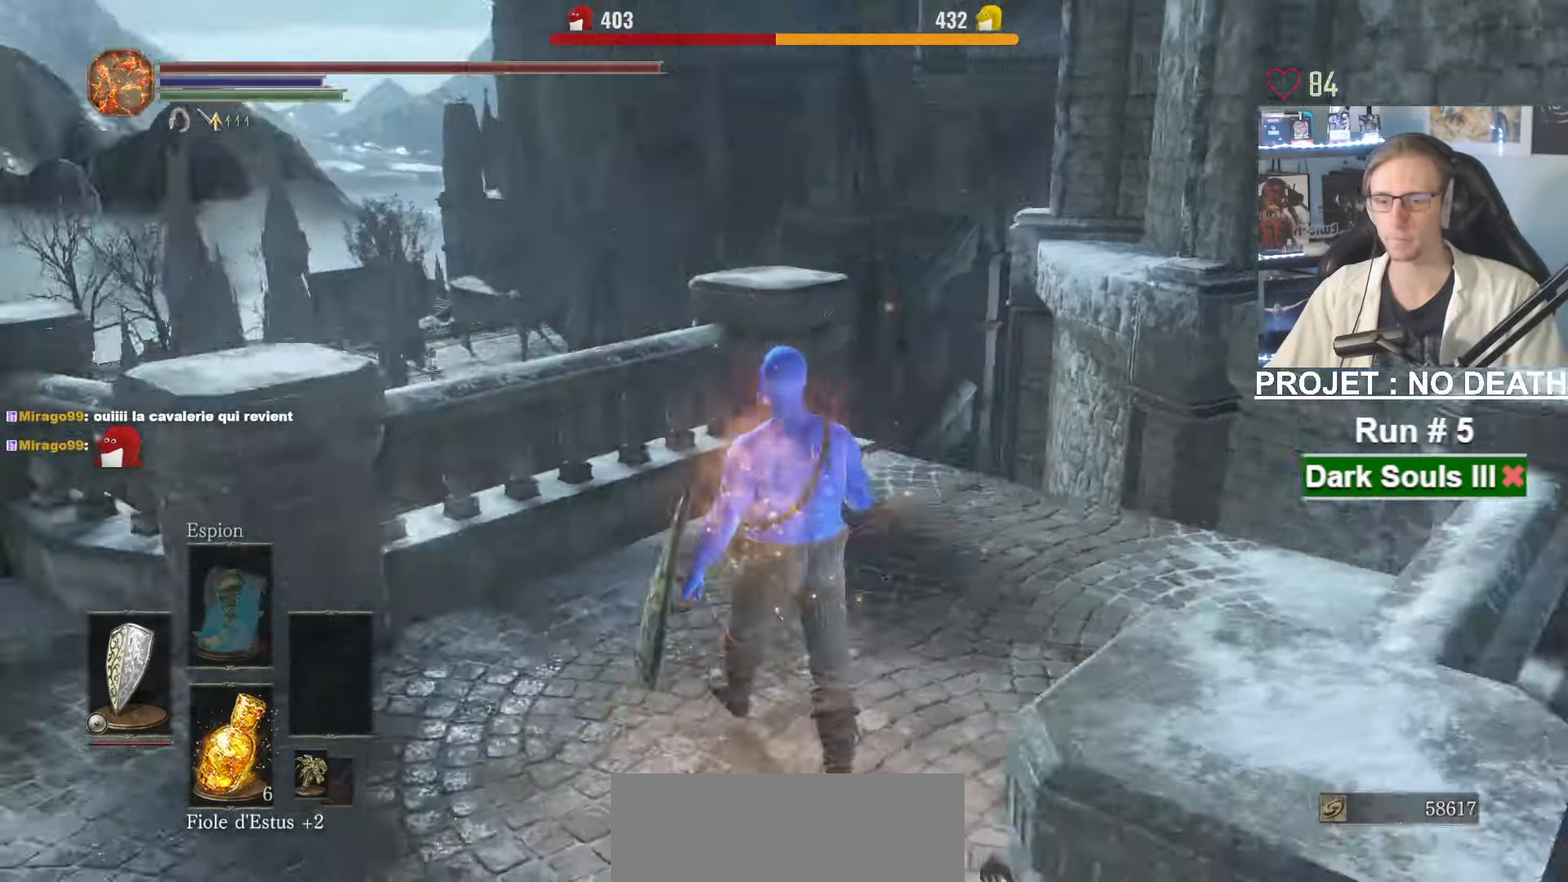
{"keys": ["z"], "mouse": []}
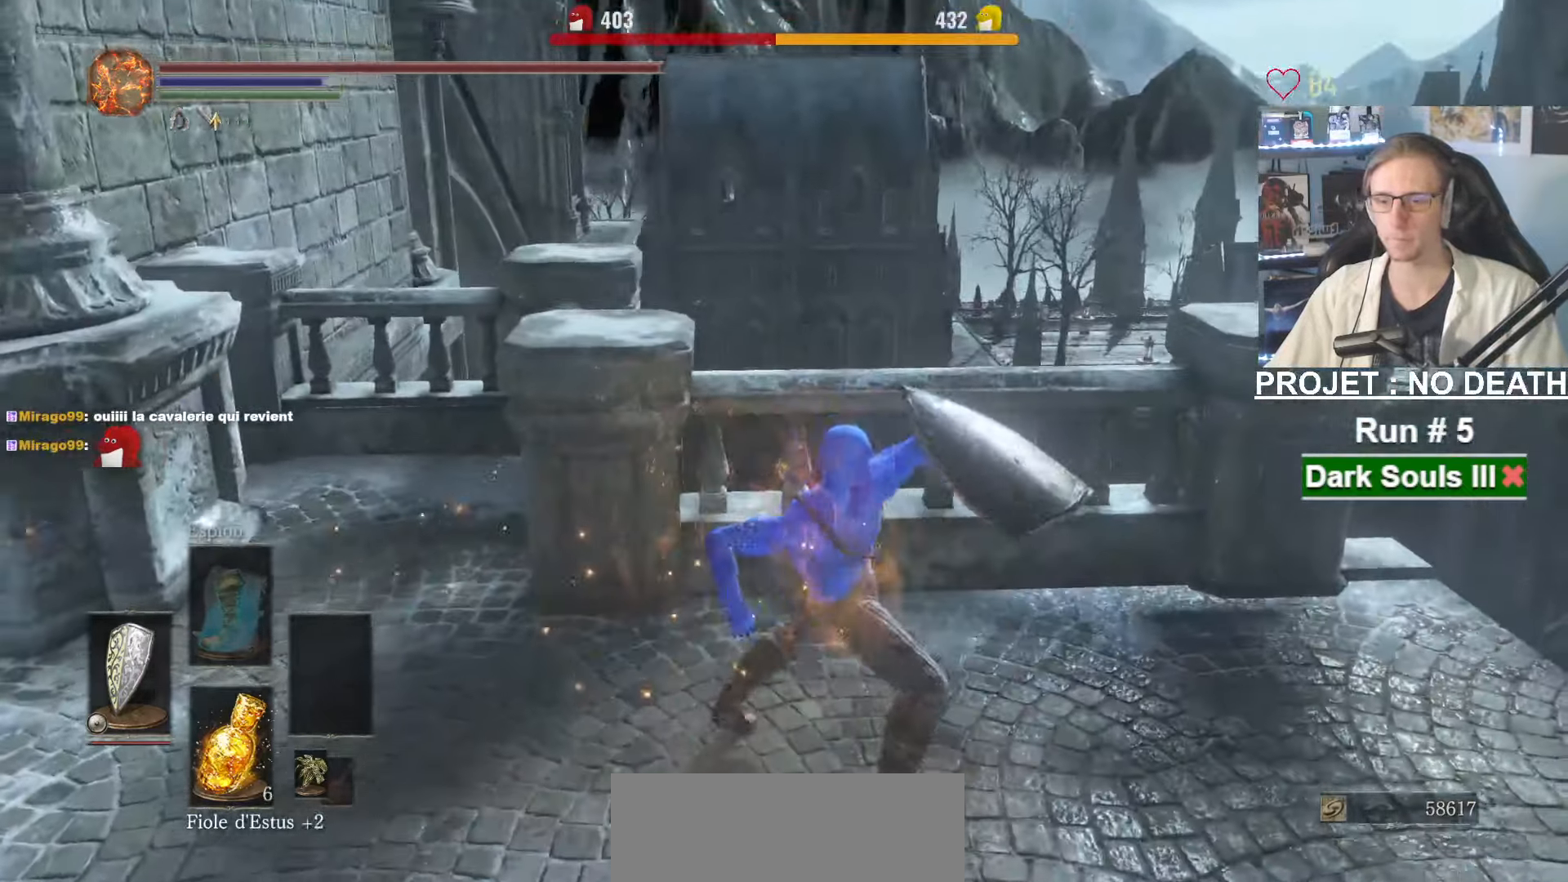
{"keys": ["z"], "mouse": [], "events": [[267, "mouse_left", "down"], [450, "mouse_left", "up"]]}
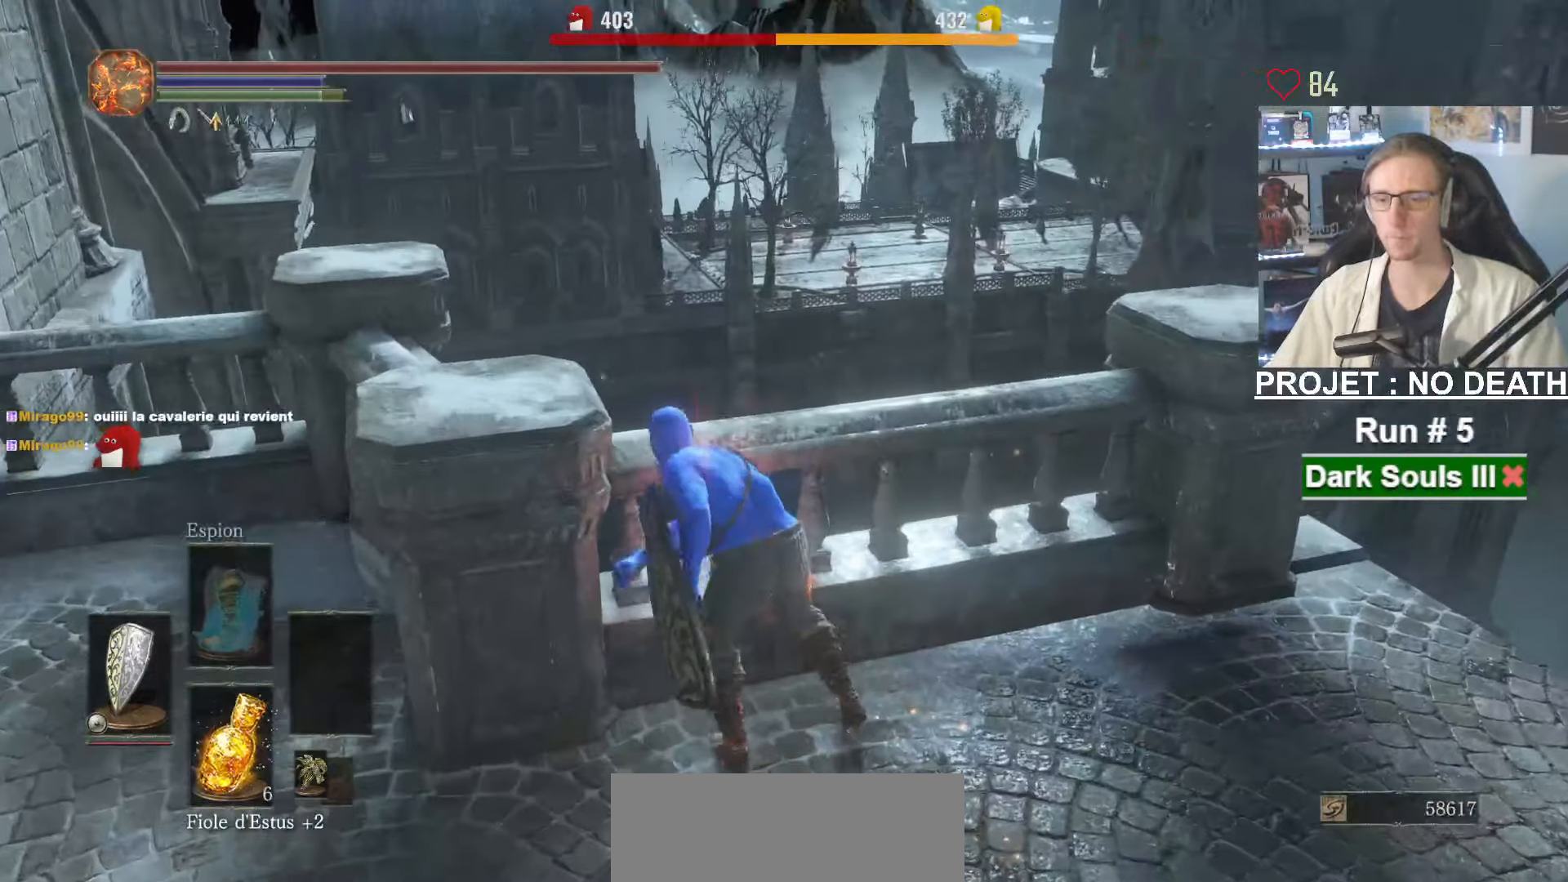
{"keys": ["z"], "mouse": ["left"], "events": [[383, "mouse_left", "down"]]}
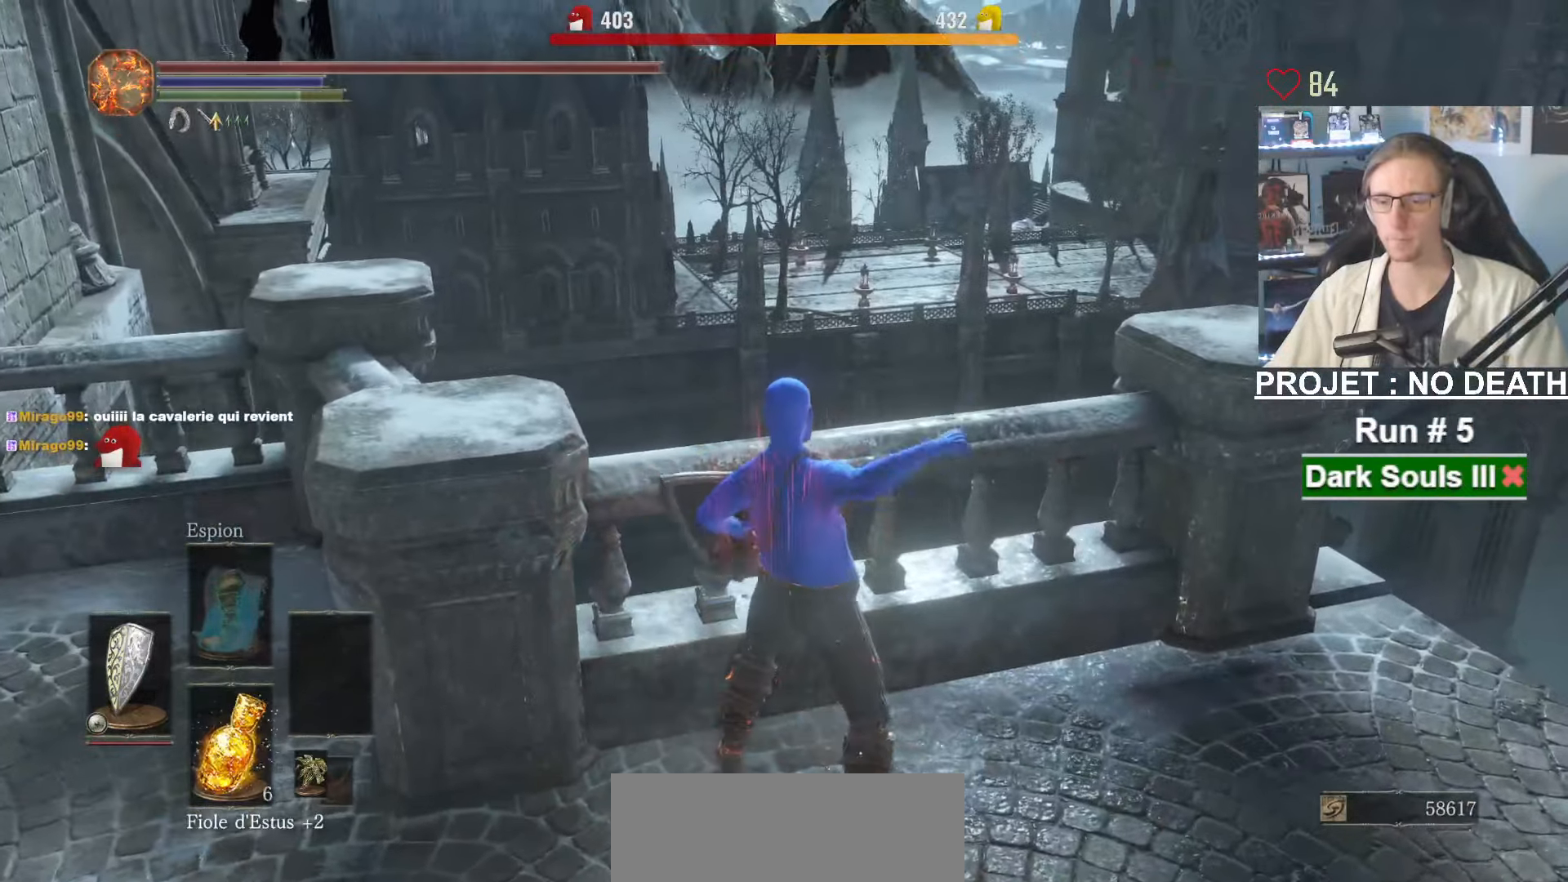
{"keys": ["z"], "mouse": ["left"], "events": [[17, "mouse_left", "up"], [483, "mouse_left", "down"]]}